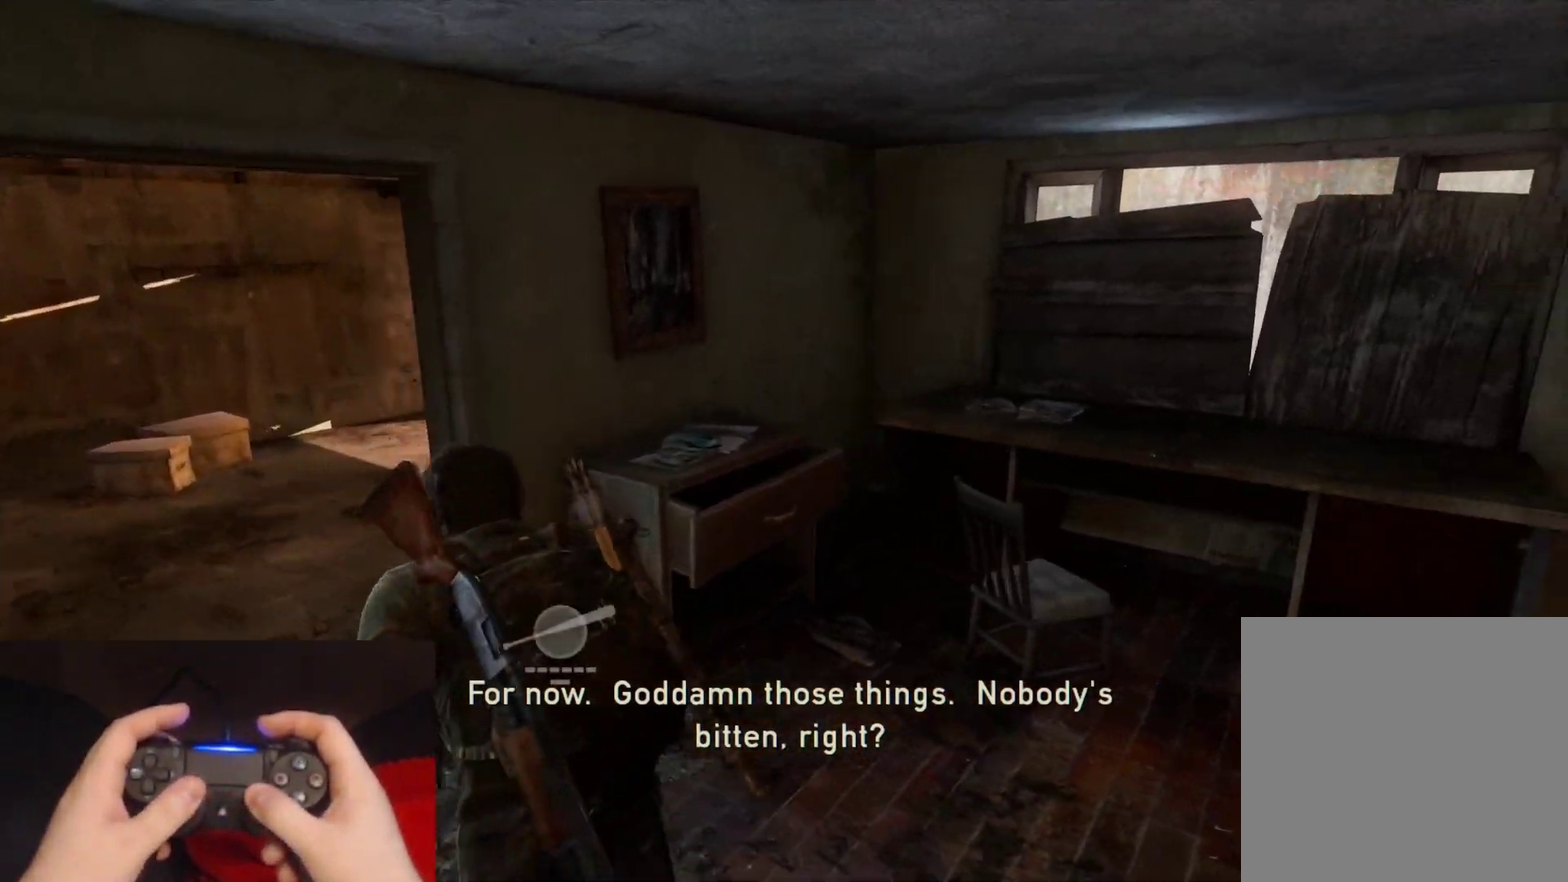
Gameplay with a controller (PlayStation layout); each line is a JSON object with the inputs held at the frame after it. "events" lists button and stick changes between this image and that frame as [ms after this image, input, new state], when the widget could be followed in between.
{"buttons": ["L2"], "left_stick": "up-right", "right_stick": "right", "events": [[33, "left_stick", "up-right"]]}
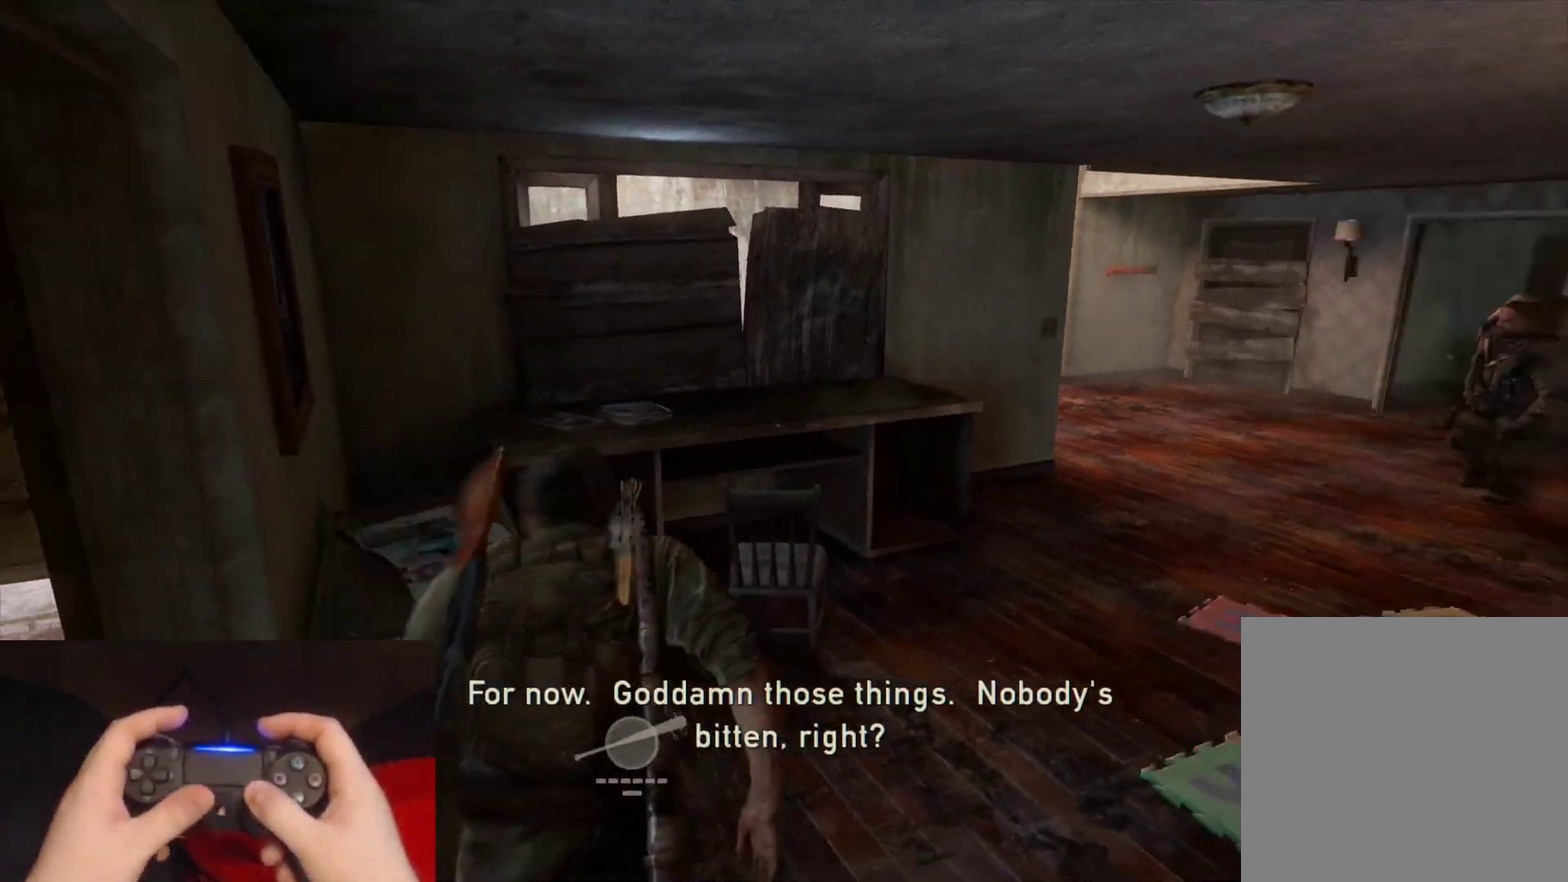
{"buttons": ["L2"], "left_stick": "up", "right_stick": "center", "events": [[67, "left_stick", "up"], [117, "right_stick", "center"]]}
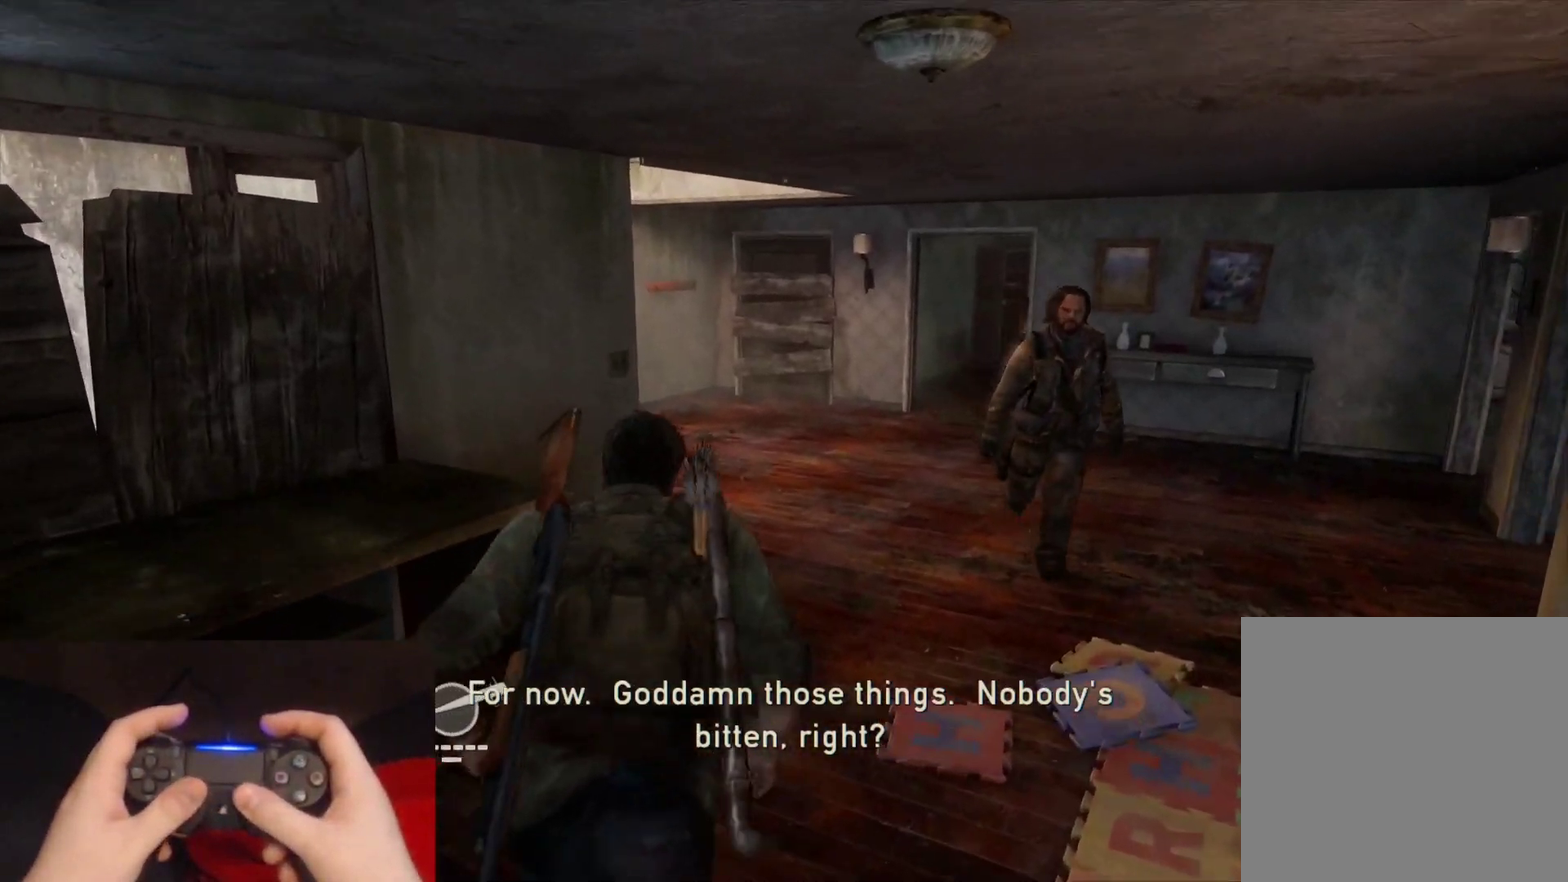
{"buttons": ["L2"], "left_stick": "up", "right_stick": "left", "events": [[267, "right_stick", "left"]]}
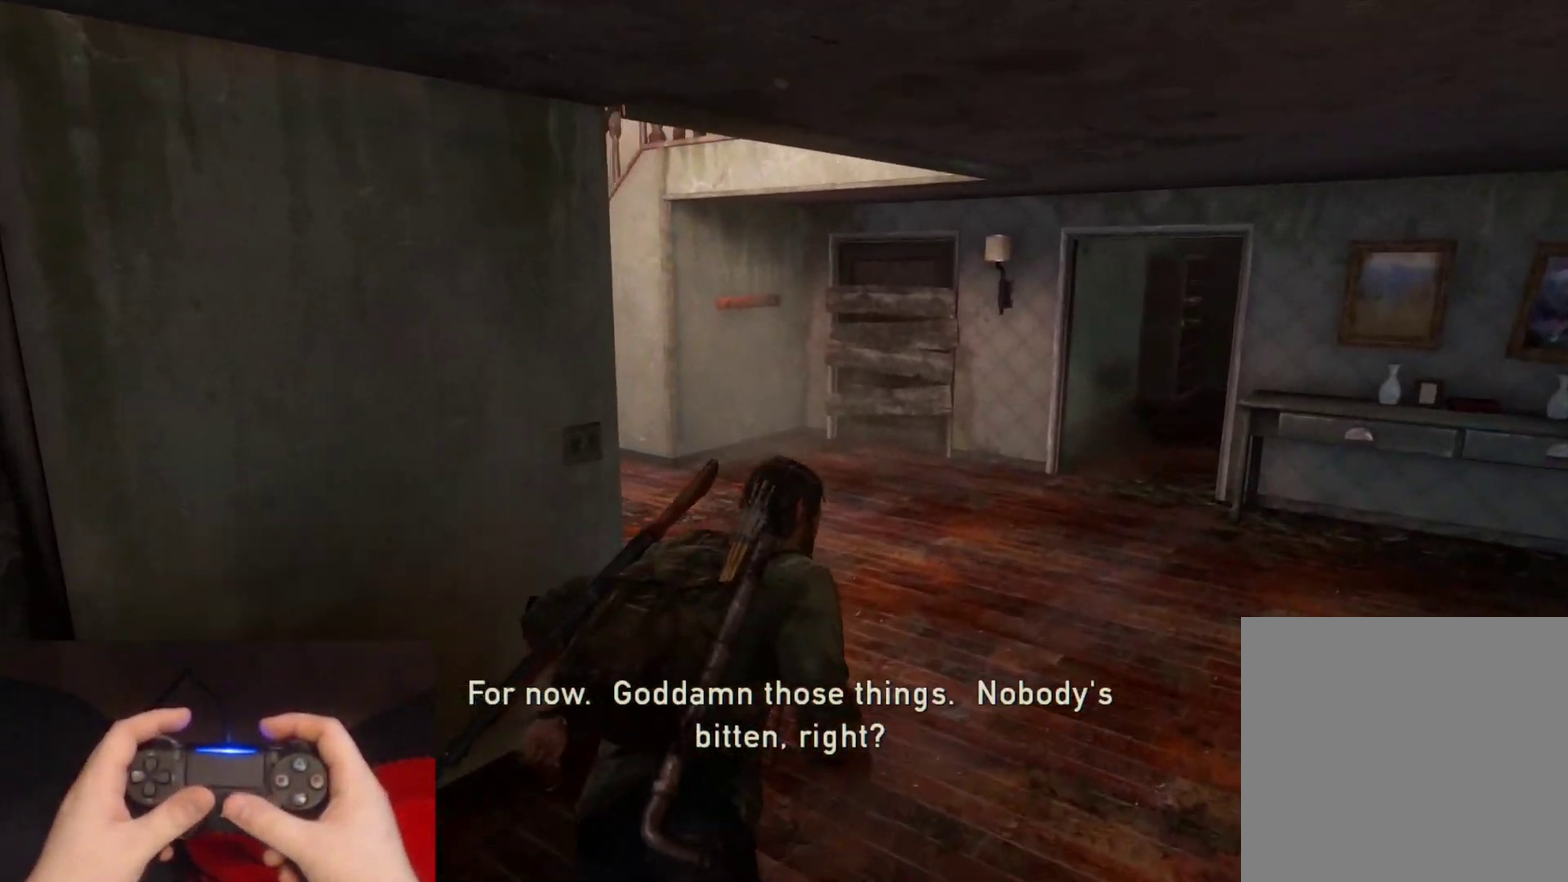
{"buttons": ["L2"], "left_stick": "up", "right_stick": "center", "events": [[233, "left_stick", "up-right"], [283, "left_stick", "up"], [317, "right_stick", "center"]]}
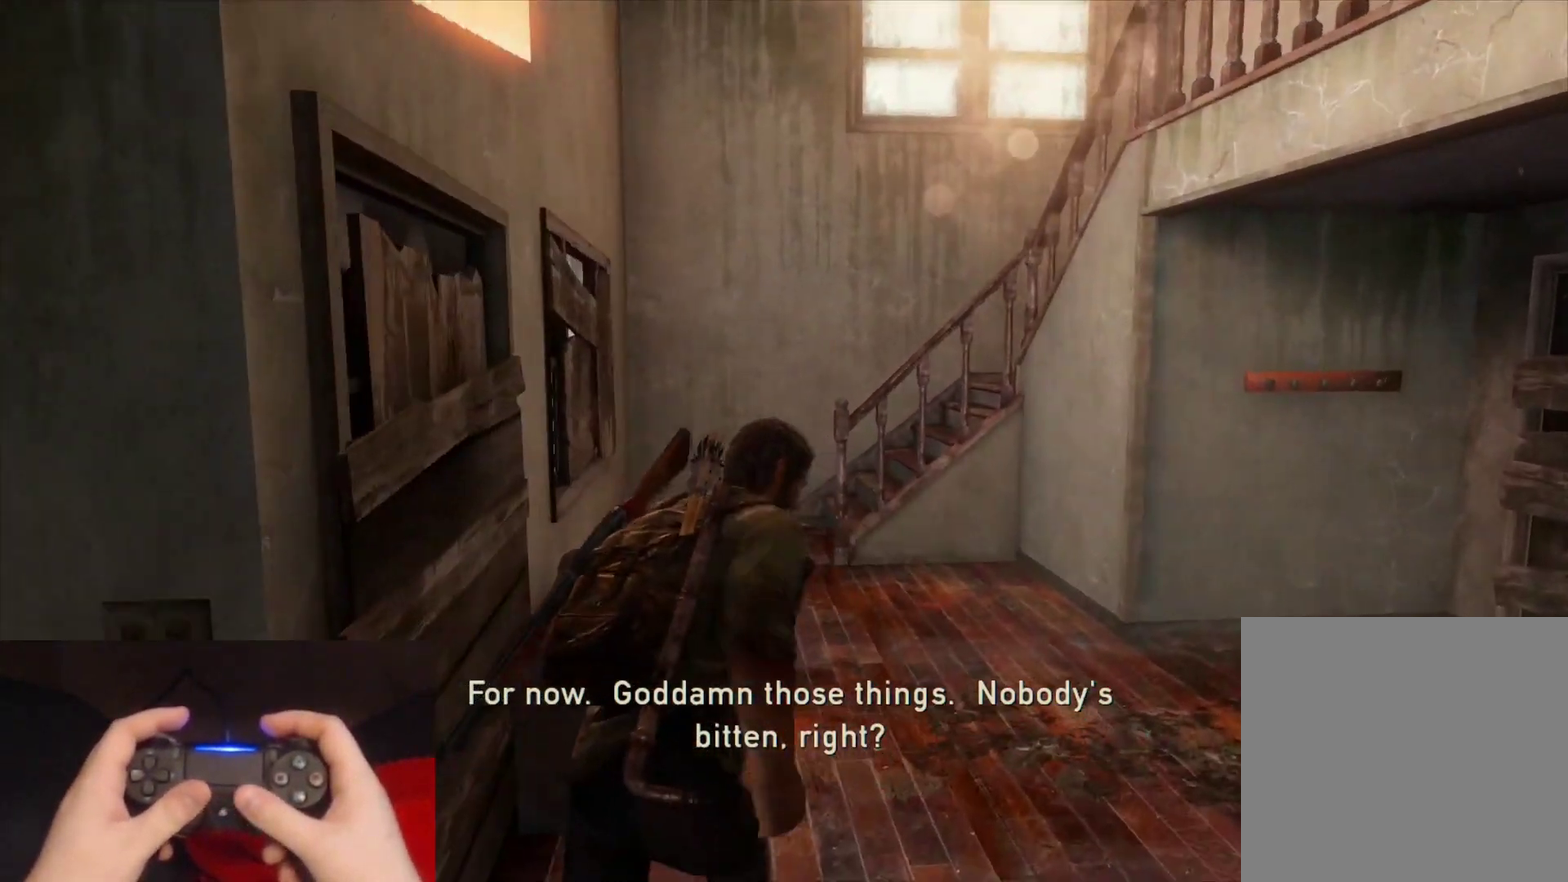
{"buttons": ["L2"], "left_stick": "up-left", "right_stick": "right", "events": [[250, "right_stick", "right"], [467, "left_stick", "up-left"]]}
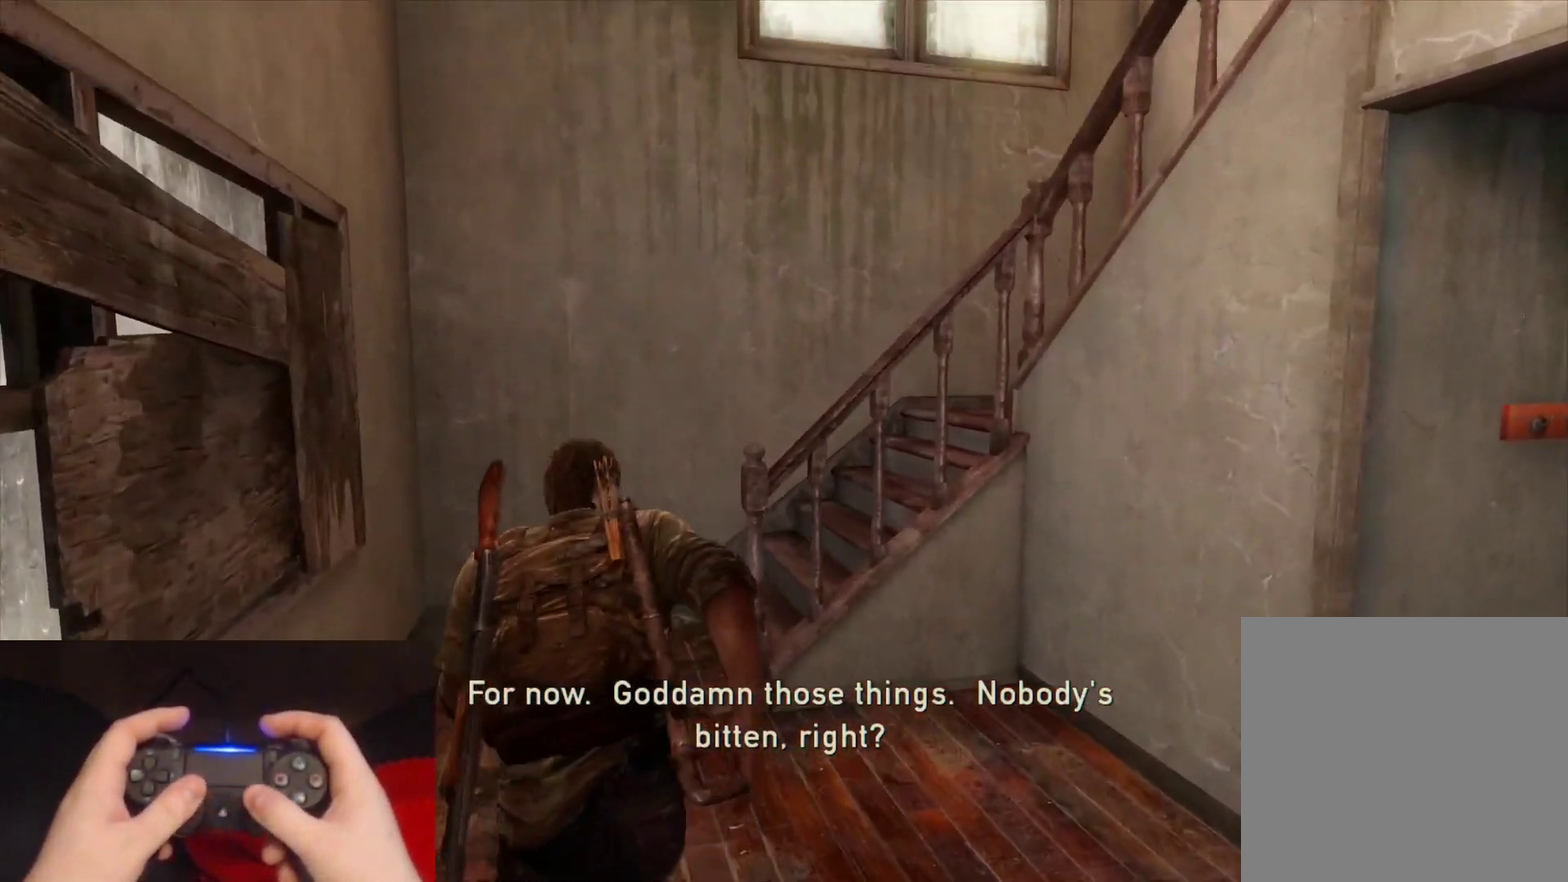
{"buttons": ["L2"], "left_stick": "up", "right_stick": "right", "events": [[250, "left_stick", "up"]]}
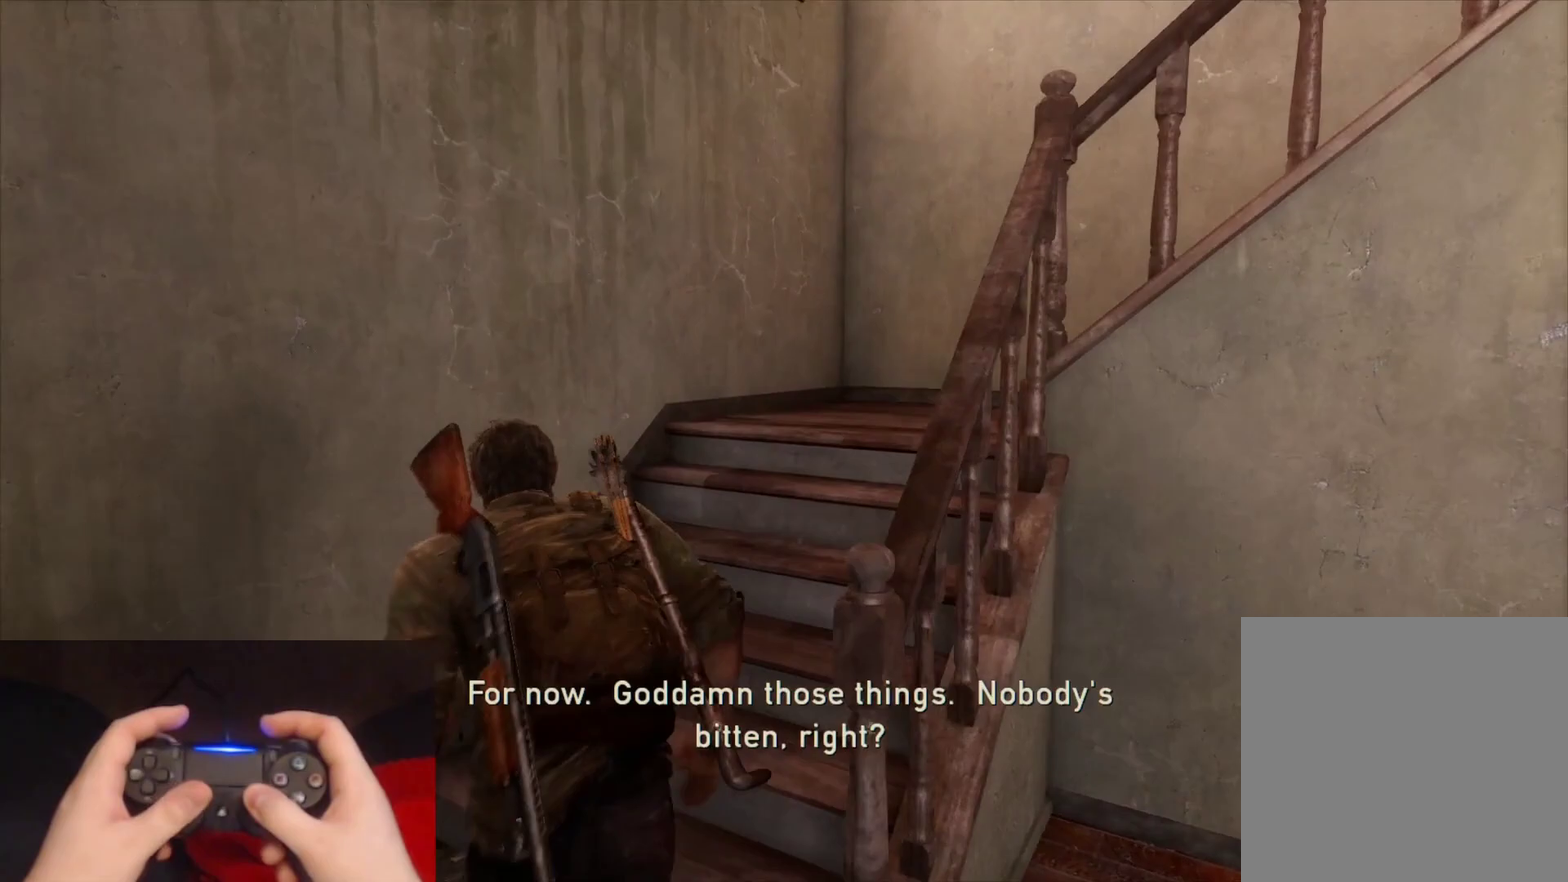
{"buttons": ["L2"], "left_stick": "up-left", "right_stick": "right", "events": [[417, "left_stick", "up-left"]]}
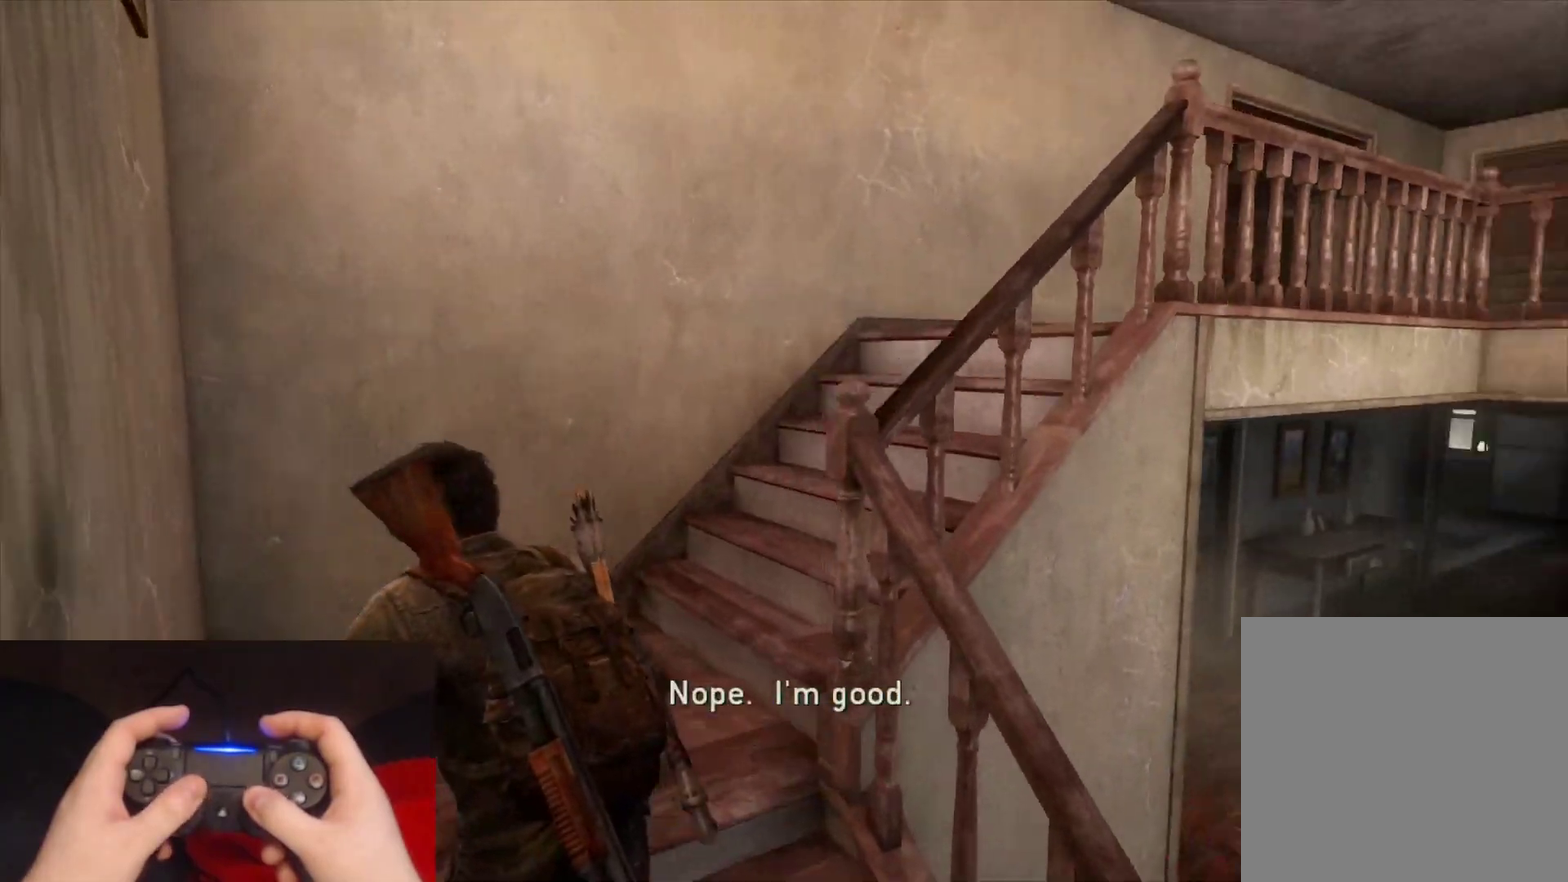
{"buttons": ["L2"], "left_stick": "up", "right_stick": "center", "events": [[200, "right_stick", "center"], [217, "left_stick", "up"]]}
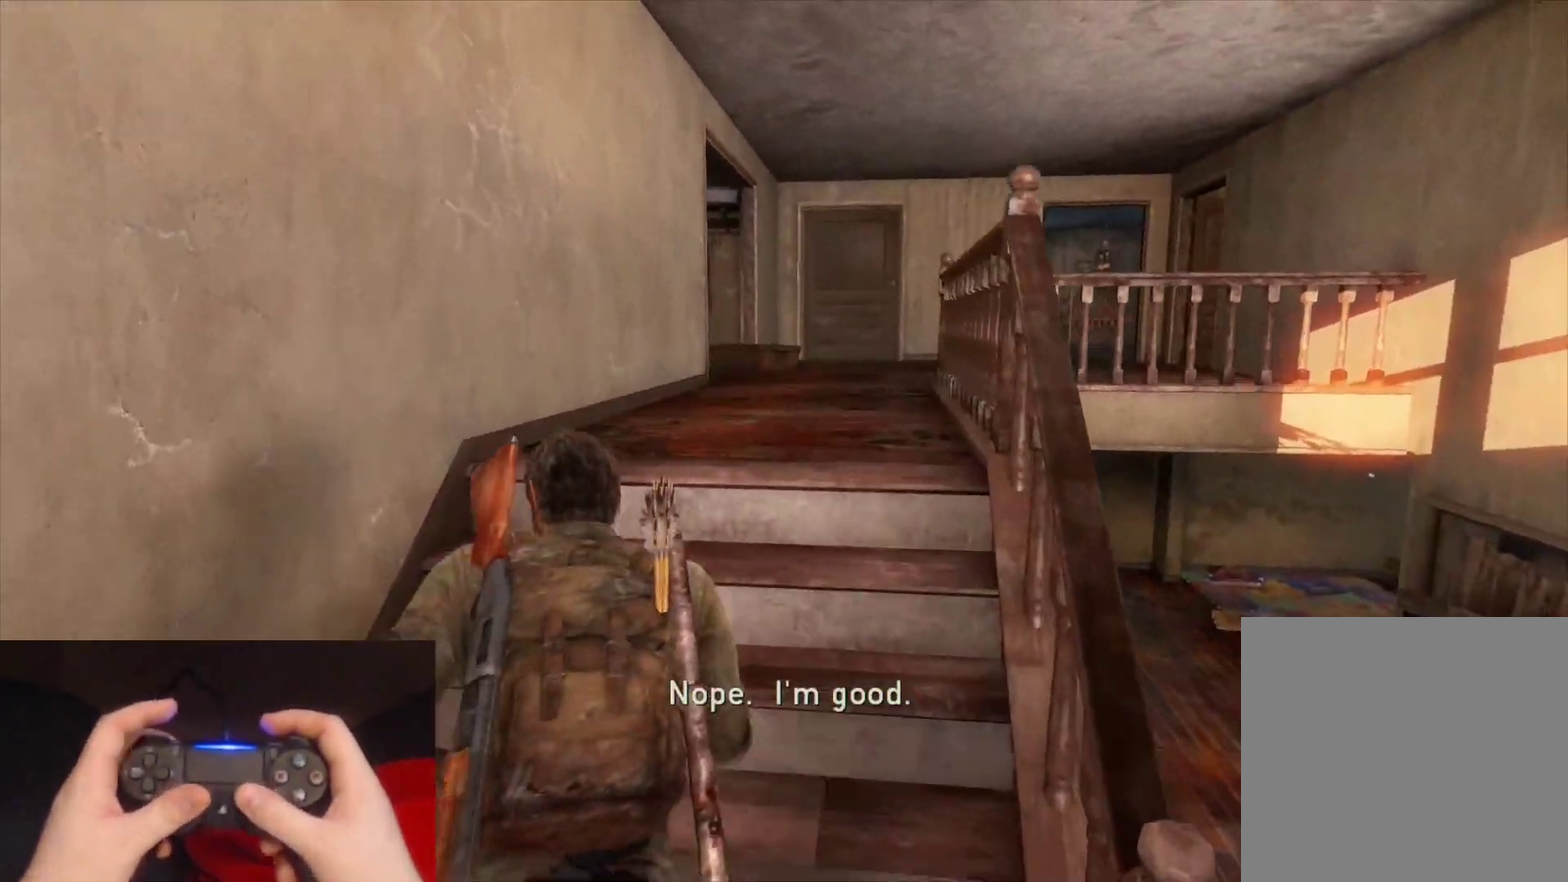
{"buttons": ["L2"], "left_stick": "up", "right_stick": "center", "events": []}
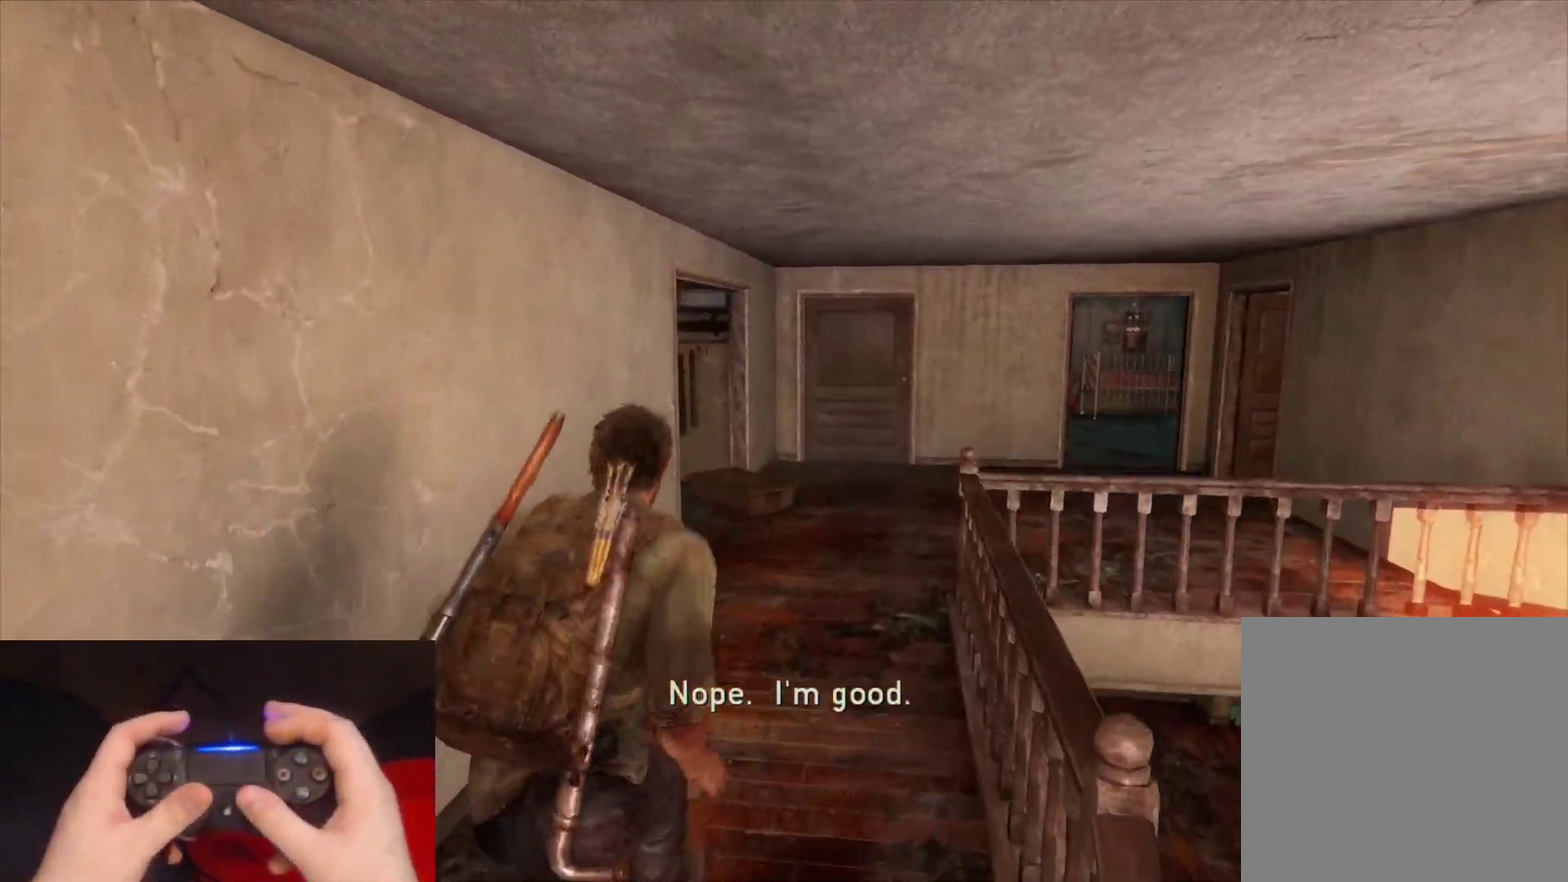
{"buttons": ["L2"], "left_stick": "up", "right_stick": "left", "events": [[200, "right_stick", "left"]]}
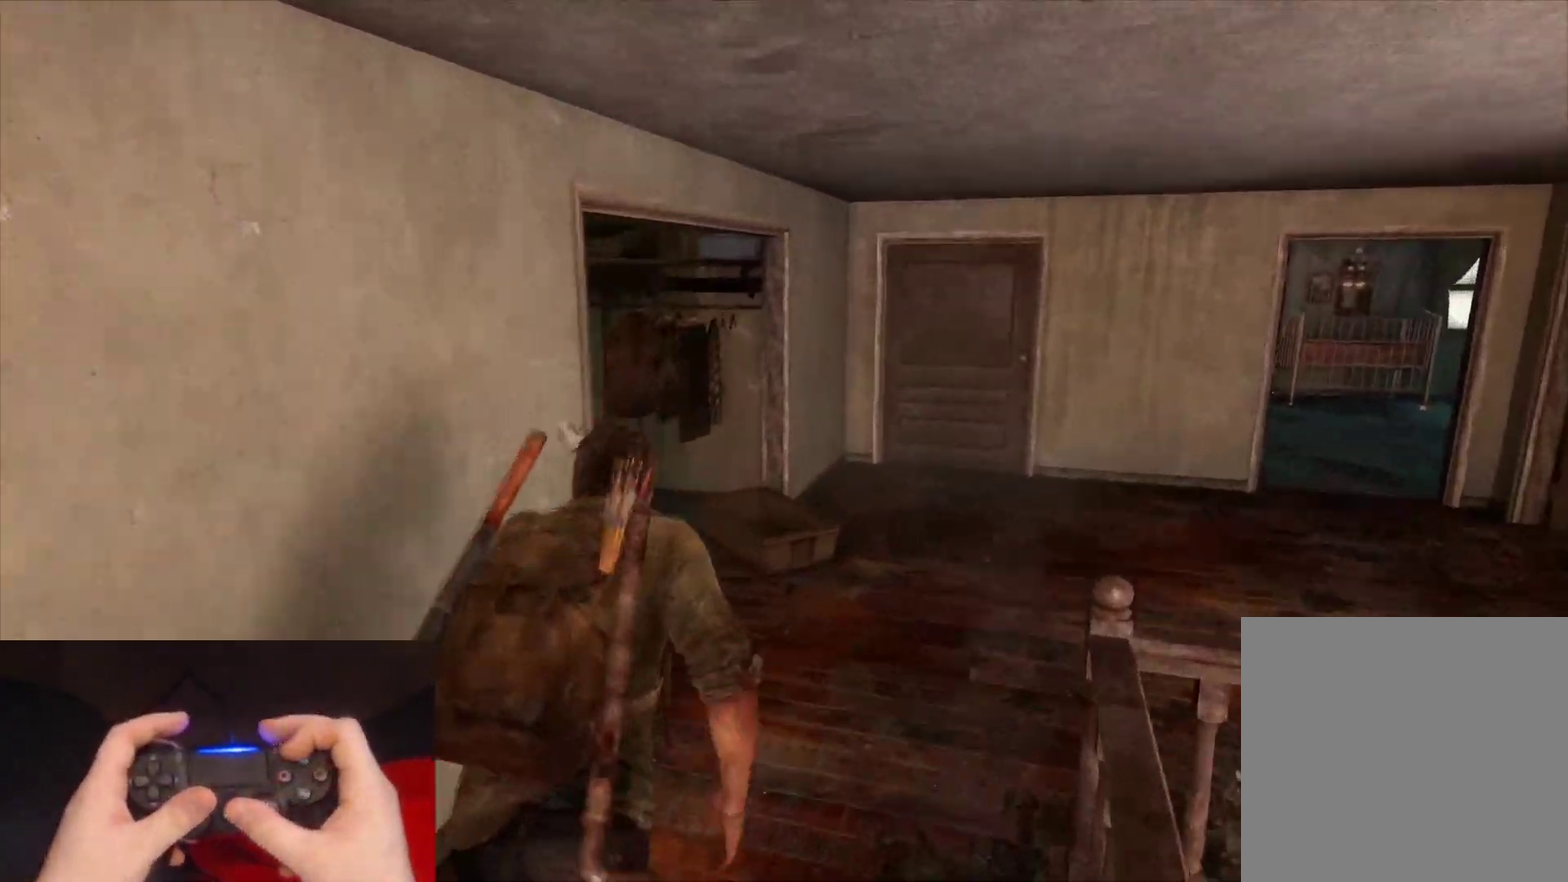
{"buttons": ["TRIANGLE", "L2"], "left_stick": "down-right", "right_stick": "left", "events": [[283, "TRIANGLE", "down"], [317, "left_stick", "up-right"], [417, "left_stick", "right"], [467, "left_stick", "down-right"]]}
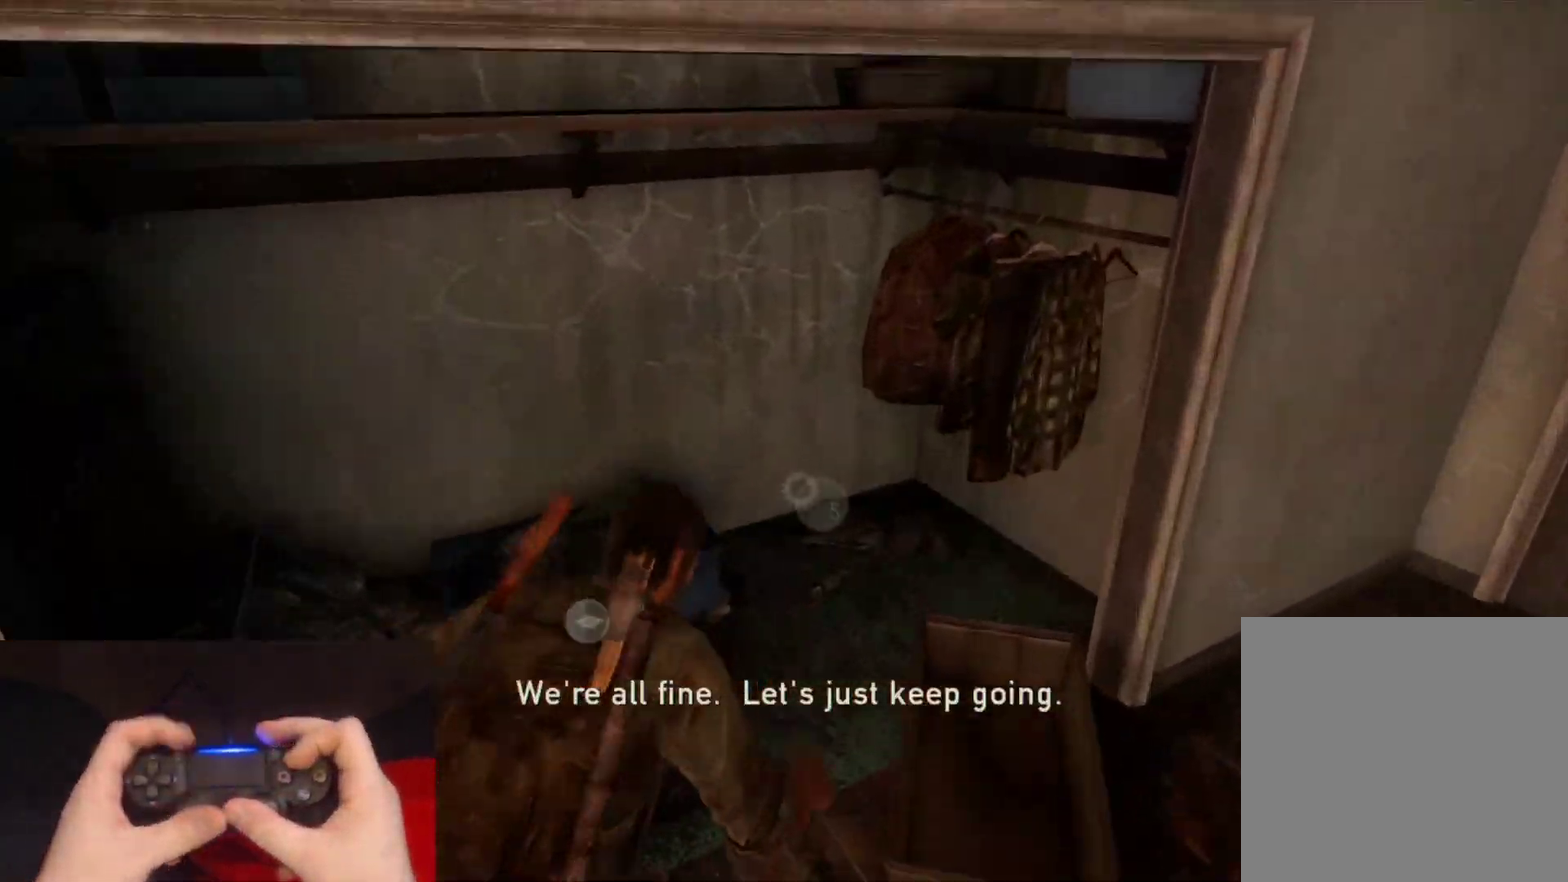
{"buttons": ["TRIANGLE", "L2"], "left_stick": "left", "right_stick": "left", "events": [[83, "left_stick", "down"], [233, "left_stick", "down-left"], [433, "left_stick", "left"]]}
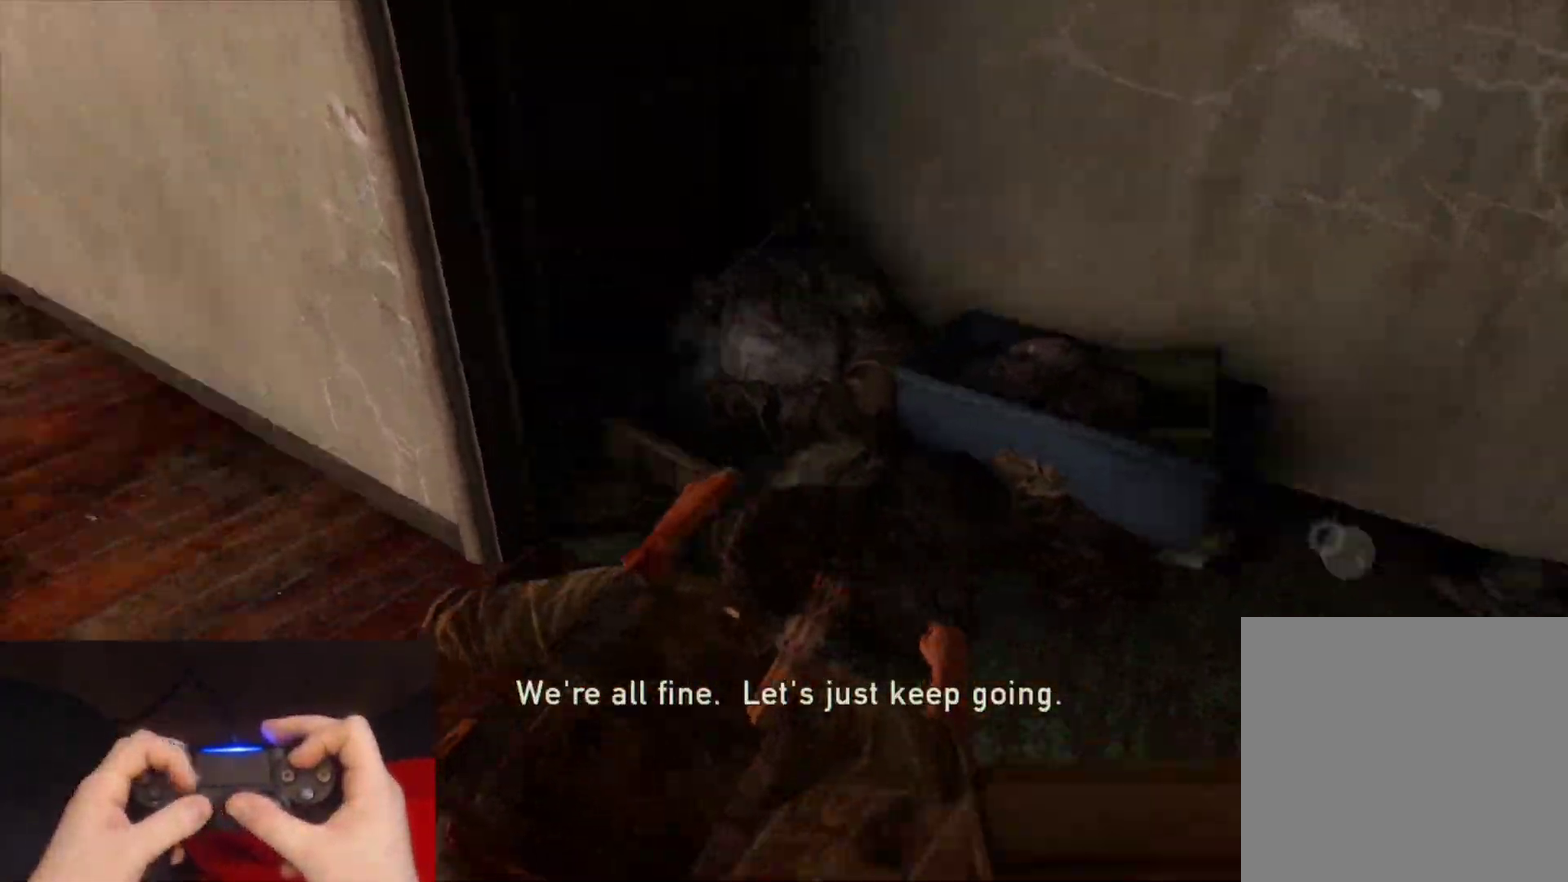
{"buttons": ["L2"], "left_stick": "up-left", "right_stick": "center", "events": [[117, "TRIANGLE", "up"], [217, "right_stick", "center"], [467, "left_stick", "up-left"]]}
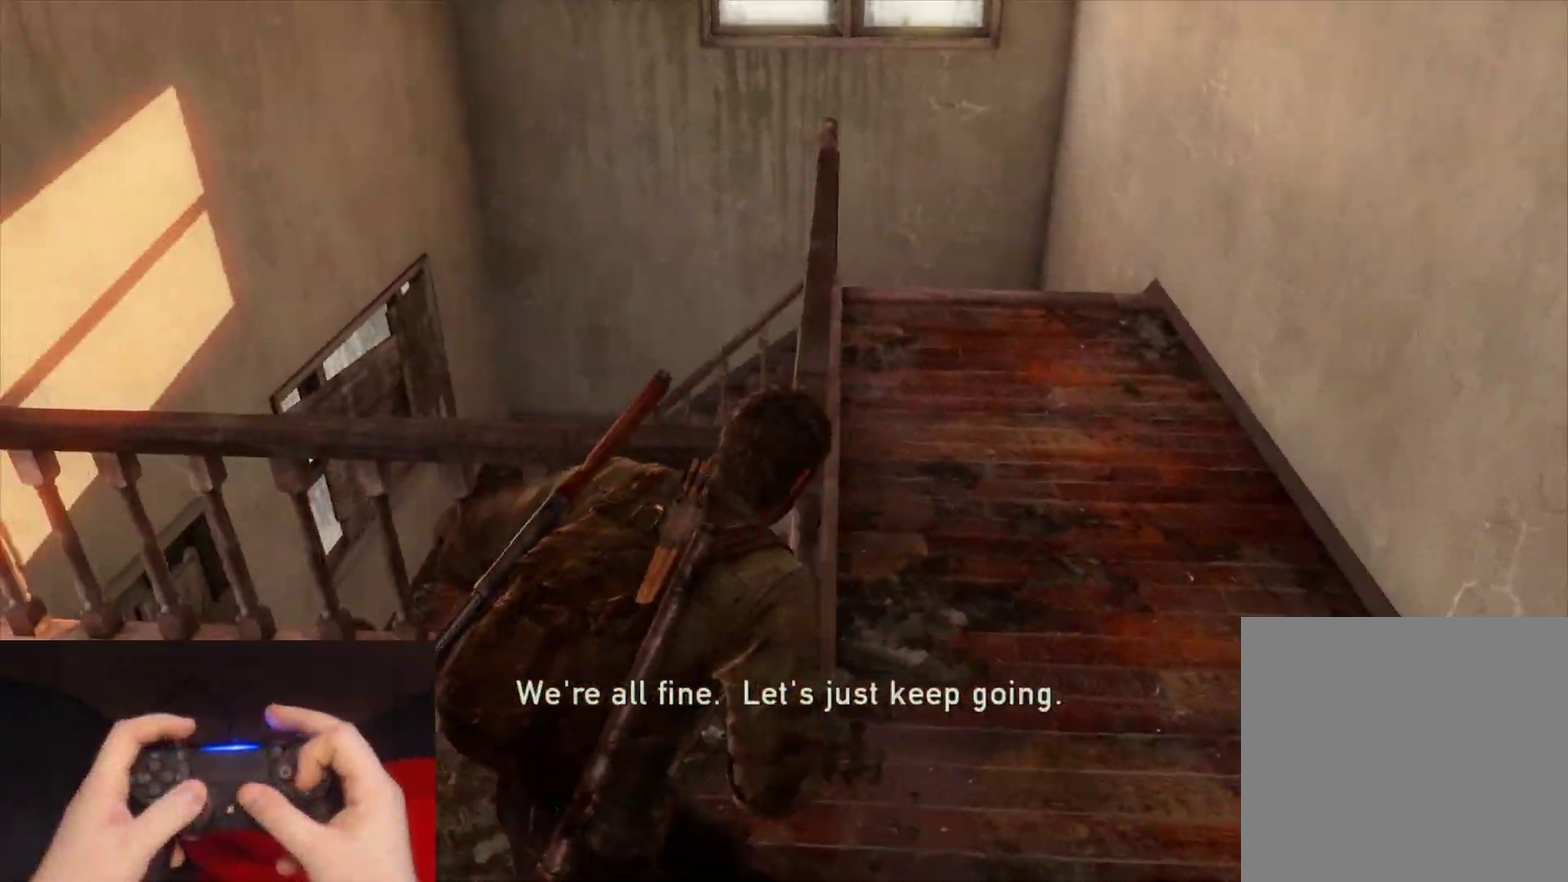
{"buttons": ["L2"], "left_stick": "up", "right_stick": "left", "events": [[33, "left_stick", "up"], [67, "CROSS", "down"], [150, "CROSS", "up"], [183, "right_stick", "left"], [233, "CROSS", "down"], [333, "CROSS", "up"]]}
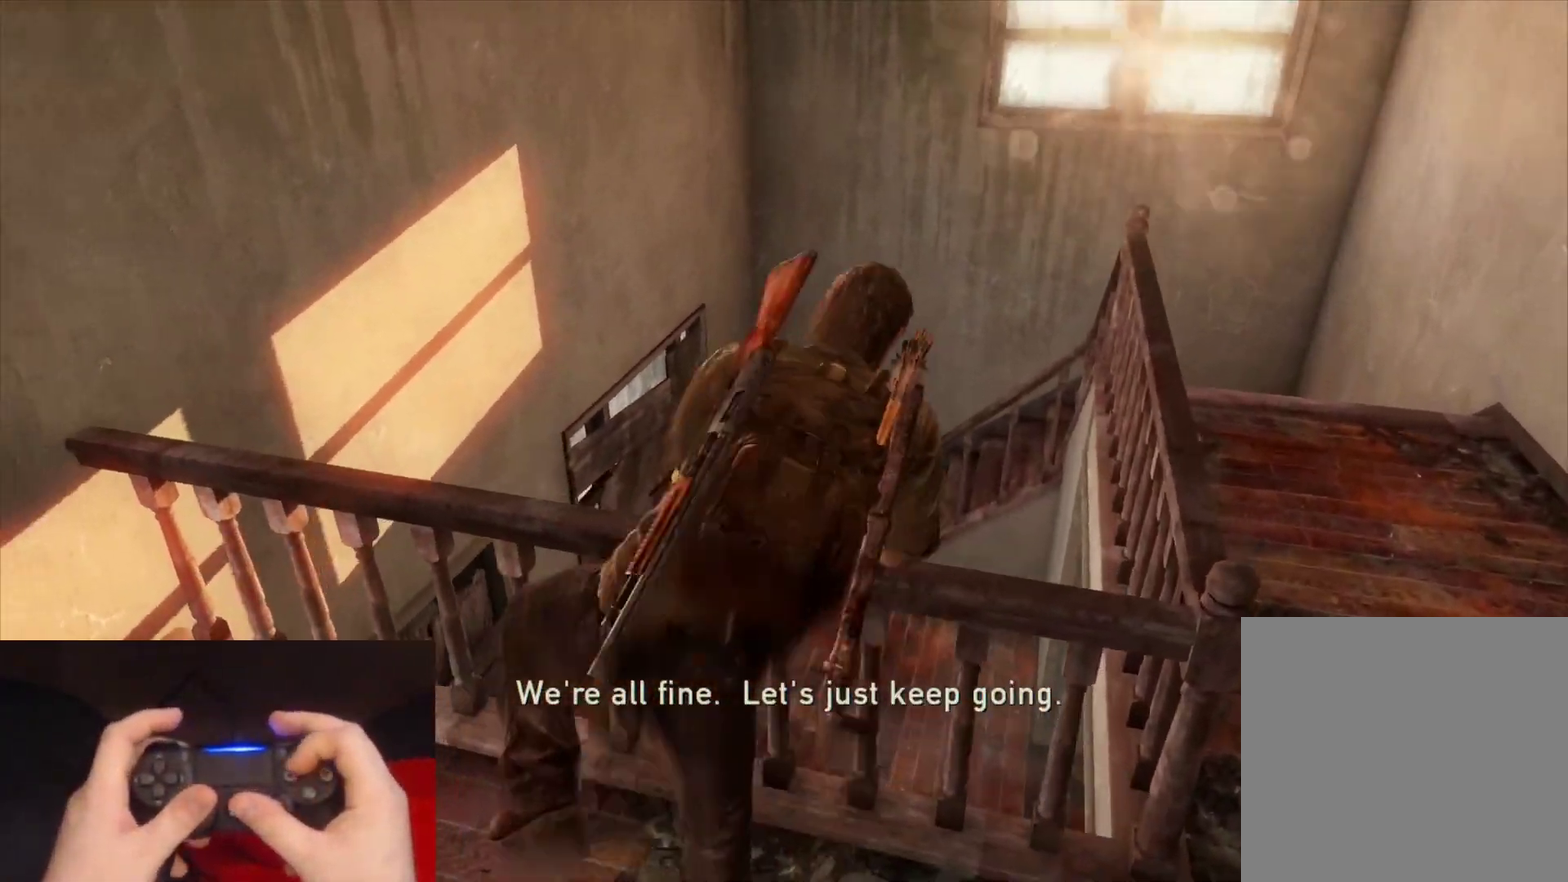
{"buttons": ["L2"], "left_stick": "up", "right_stick": "center", "events": [[450, "right_stick", "up-left"], [500, "right_stick", "center"]]}
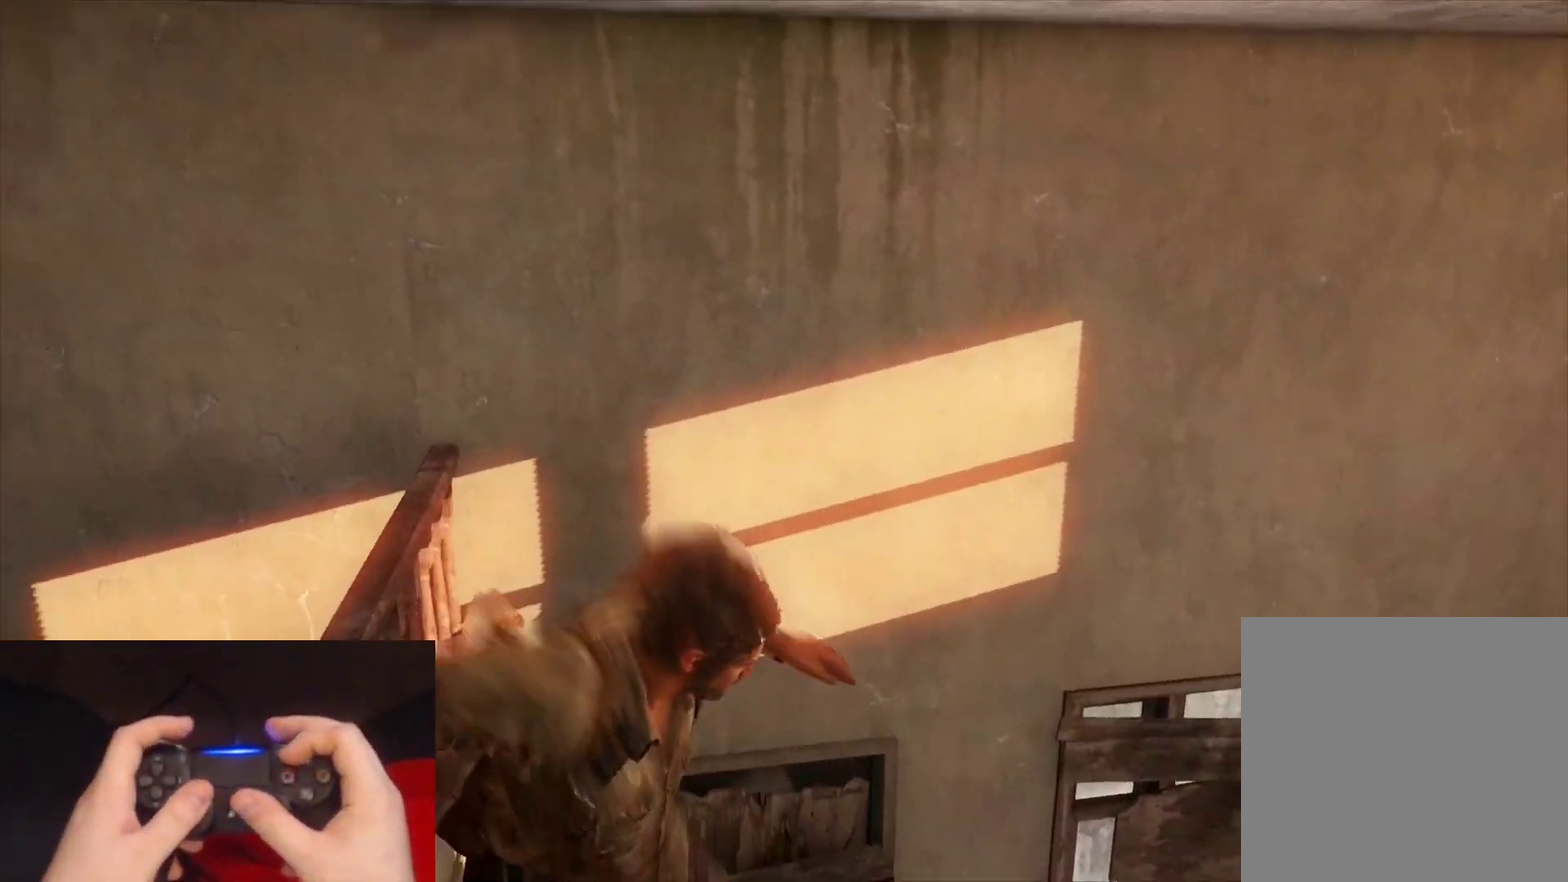
{"buttons": ["L2"], "left_stick": "up", "right_stick": "center", "events": [[200, "right_stick", "left"], [350, "right_stick", "center"]]}
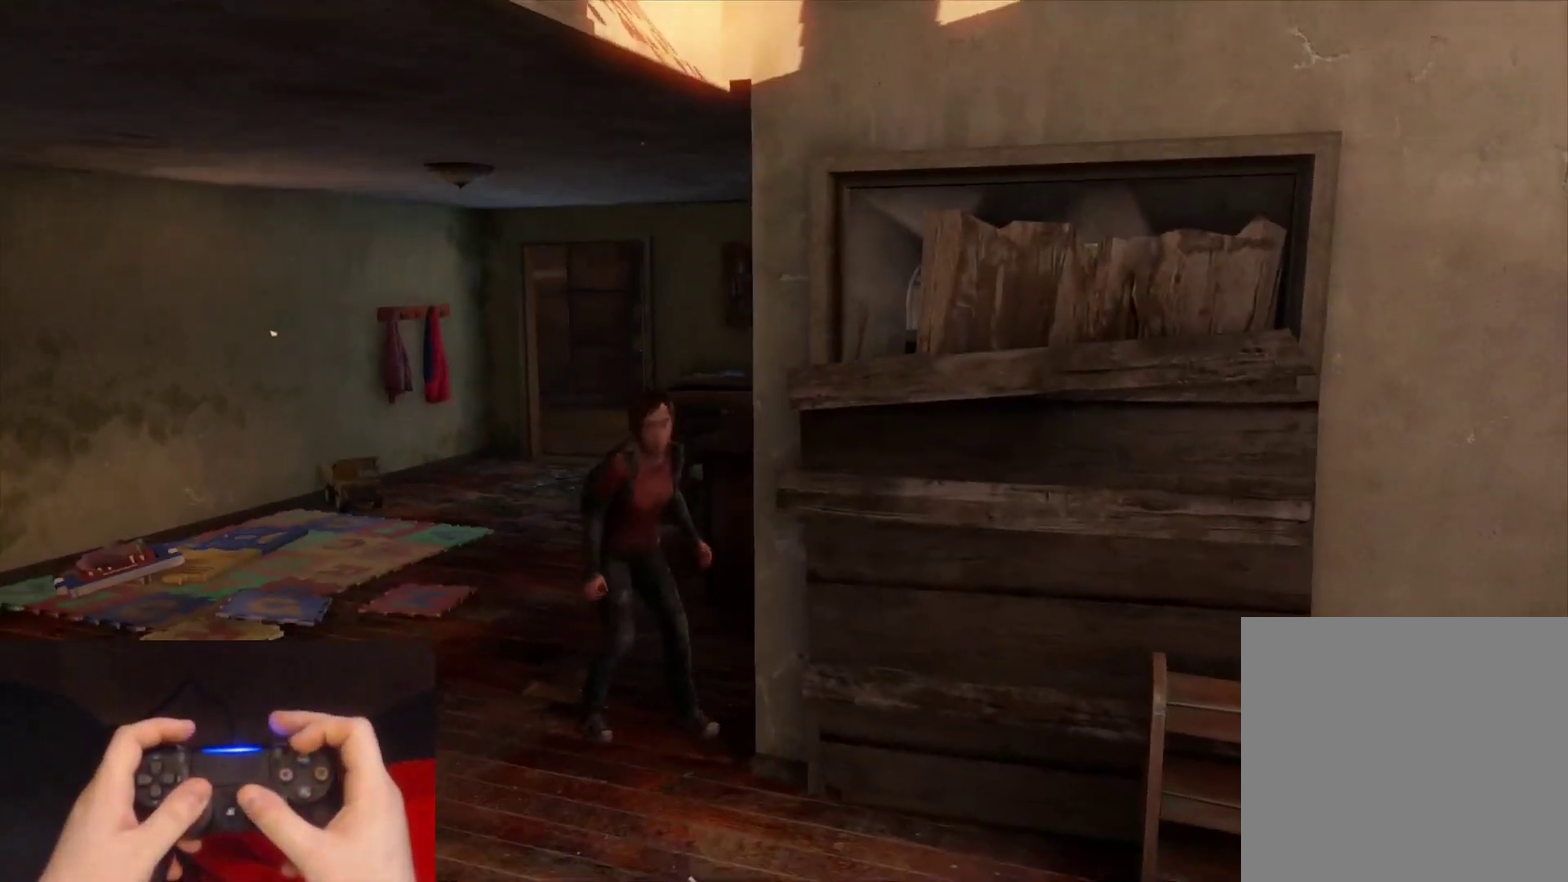
{"buttons": ["L2"], "left_stick": "up-left", "right_stick": "center", "events": [[67, "left_stick", "up-left"], [67, "right_stick", "up-left"], [250, "right_stick", "center"], [400, "right_stick", "up-left"], [500, "right_stick", "center"]]}
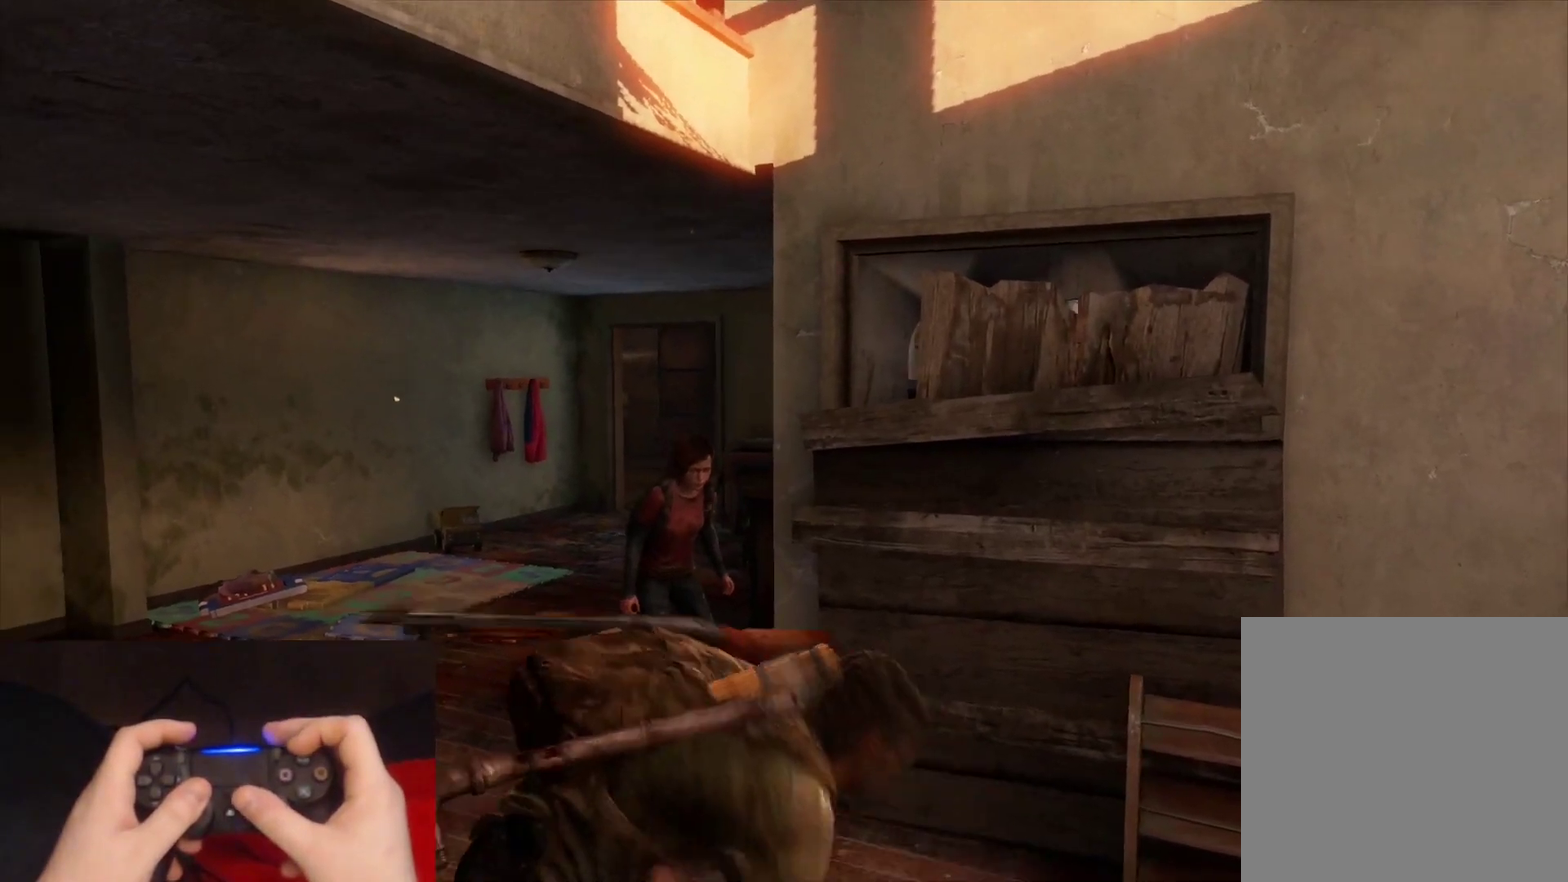
{"buttons": ["L2"], "left_stick": "up", "right_stick": "center", "events": [[100, "left_stick", "up"]]}
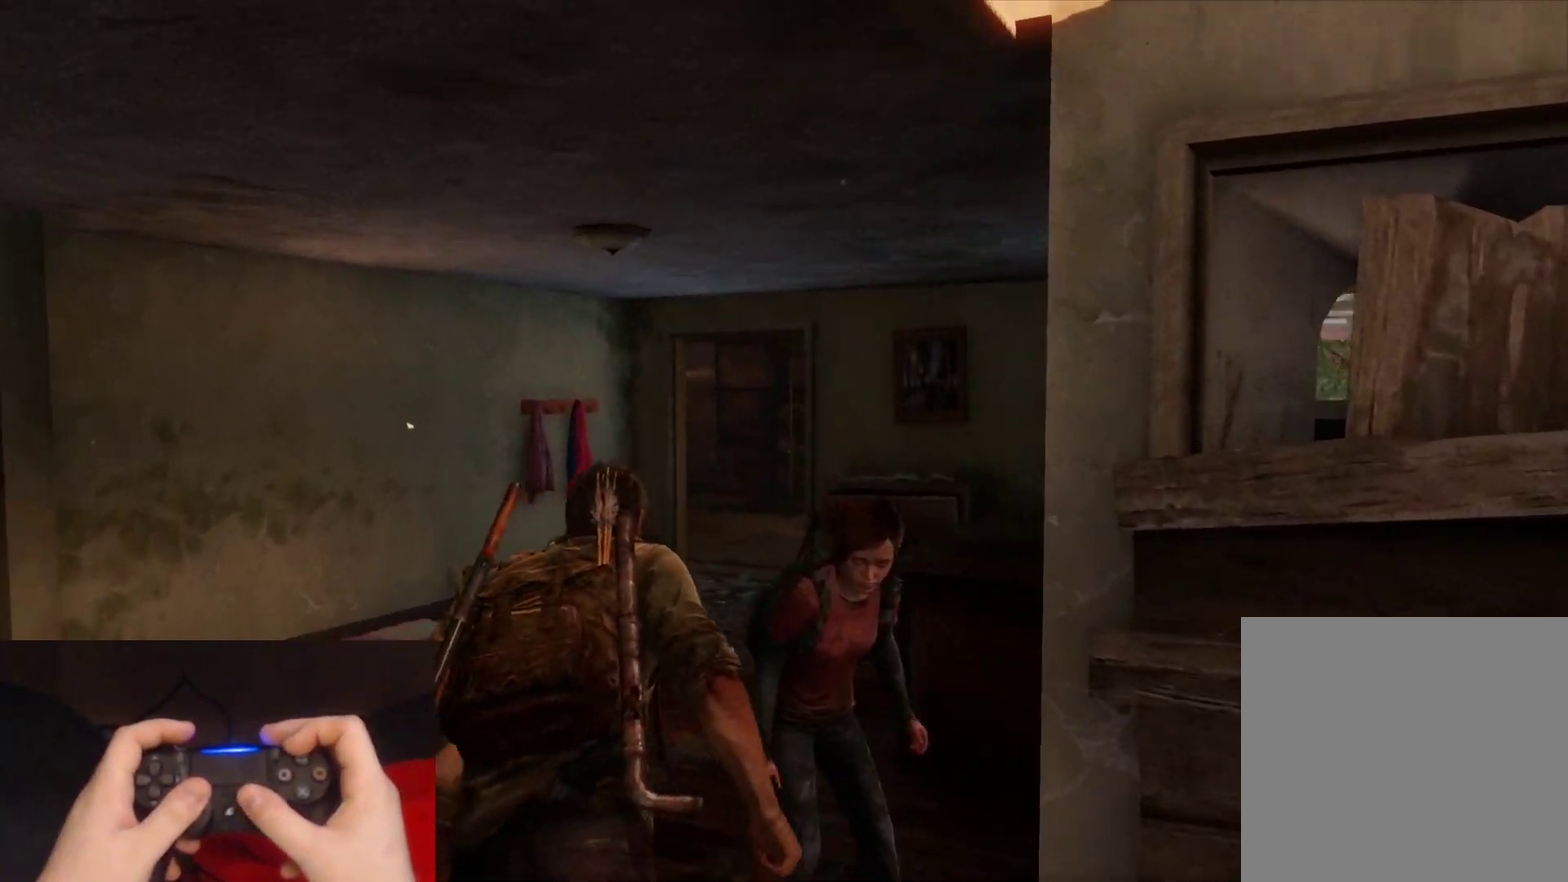
{"buttons": ["L2"], "left_stick": "up", "right_stick": "center", "events": [[33, "right_stick", "right"], [200, "right_stick", "center"]]}
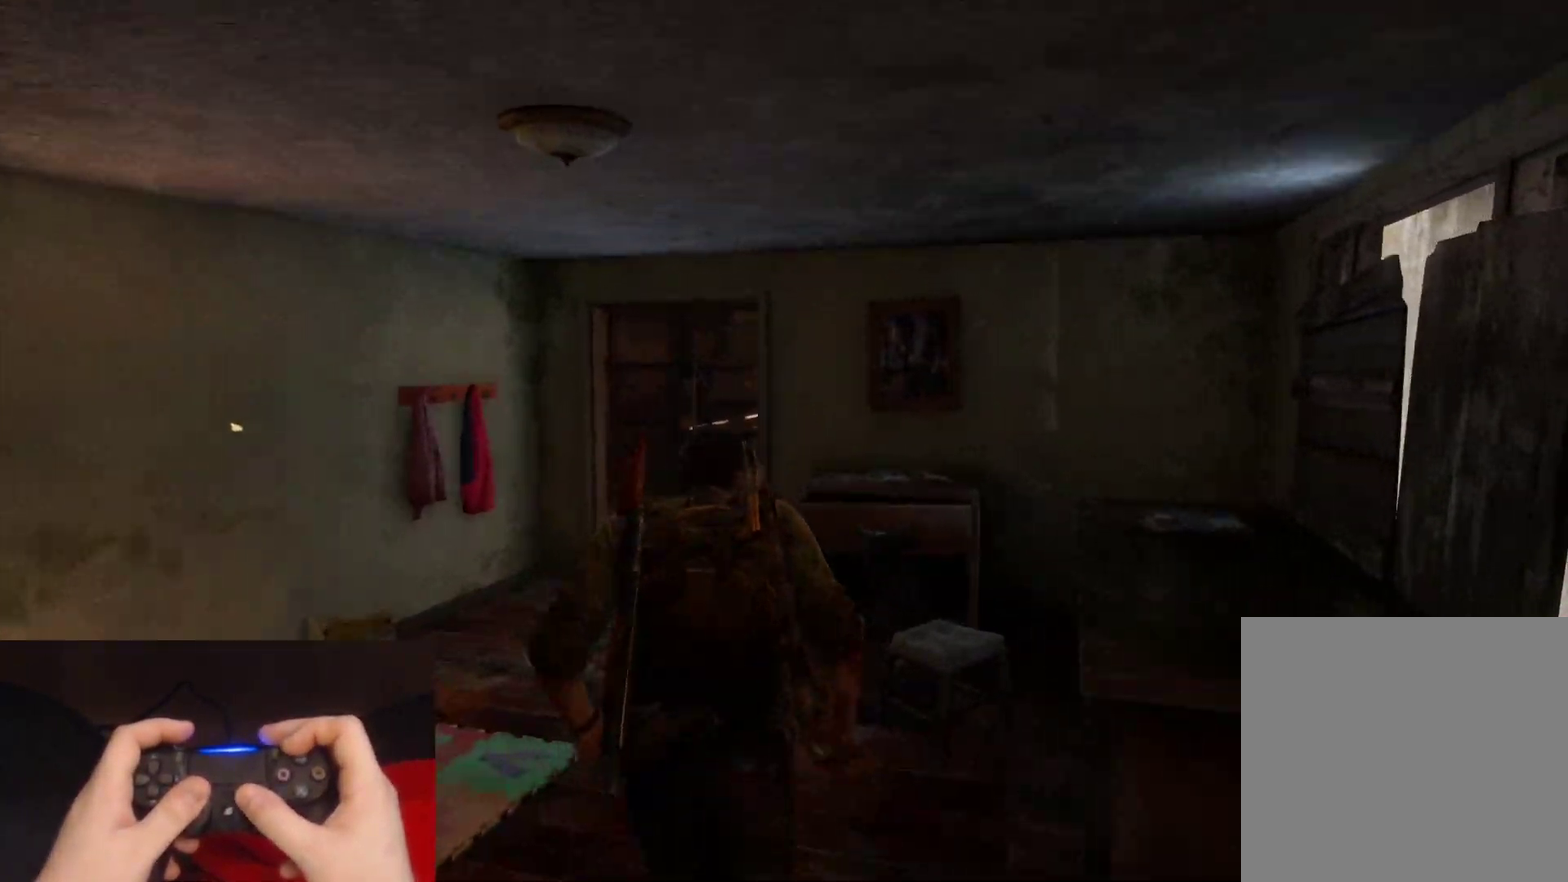
{"buttons": ["L2"], "left_stick": "up", "right_stick": "down-right", "events": [[483, "right_stick", "down-right"]]}
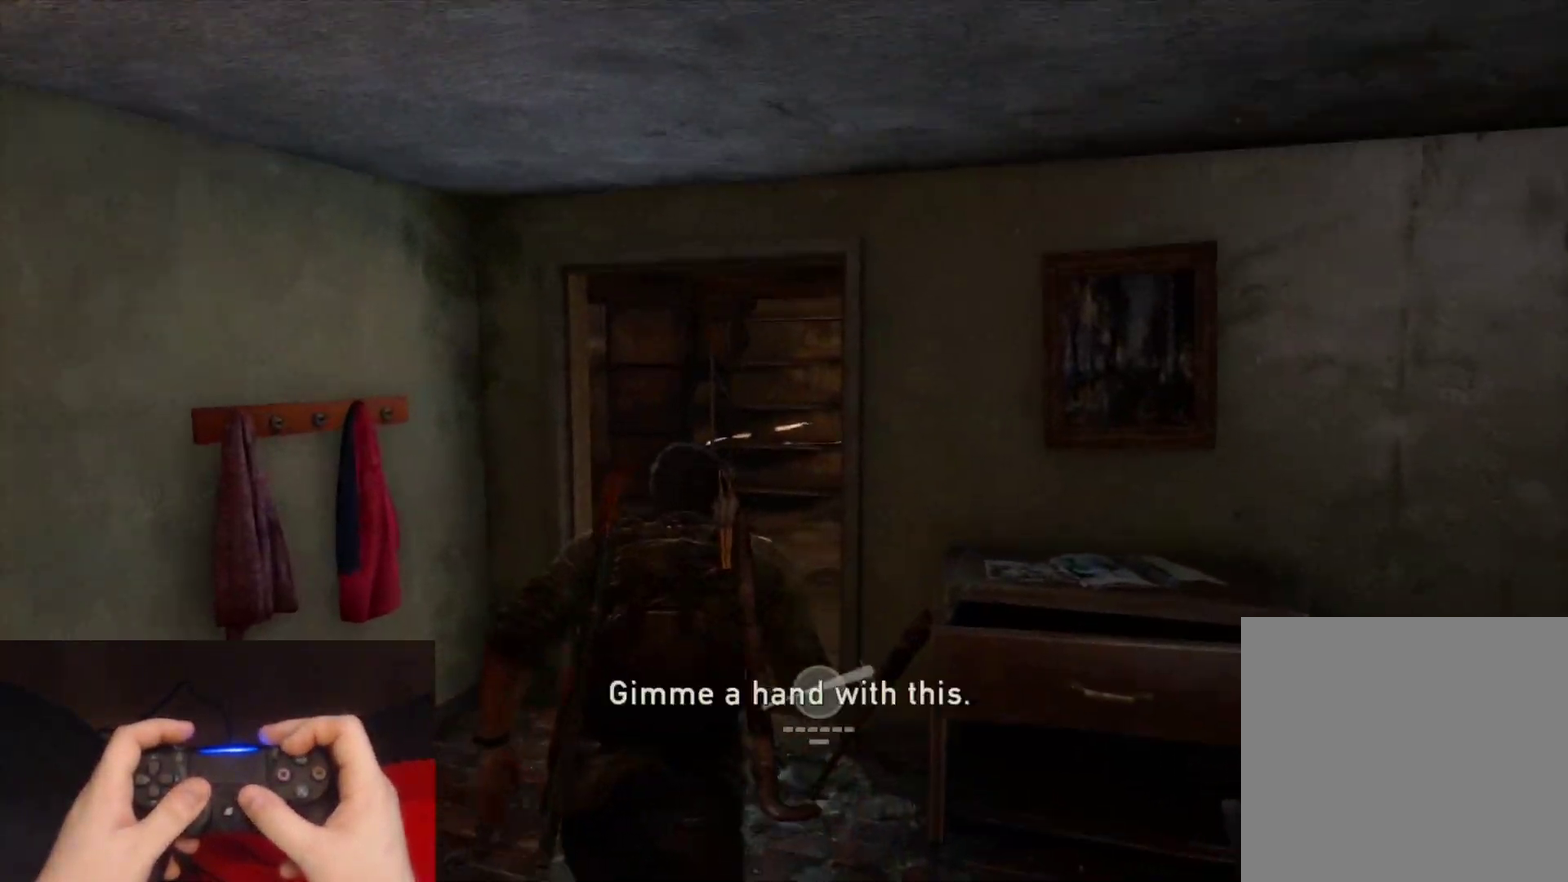
{"buttons": ["L2"], "left_stick": "up", "right_stick": "center", "events": [[183, "right_stick", "center"]]}
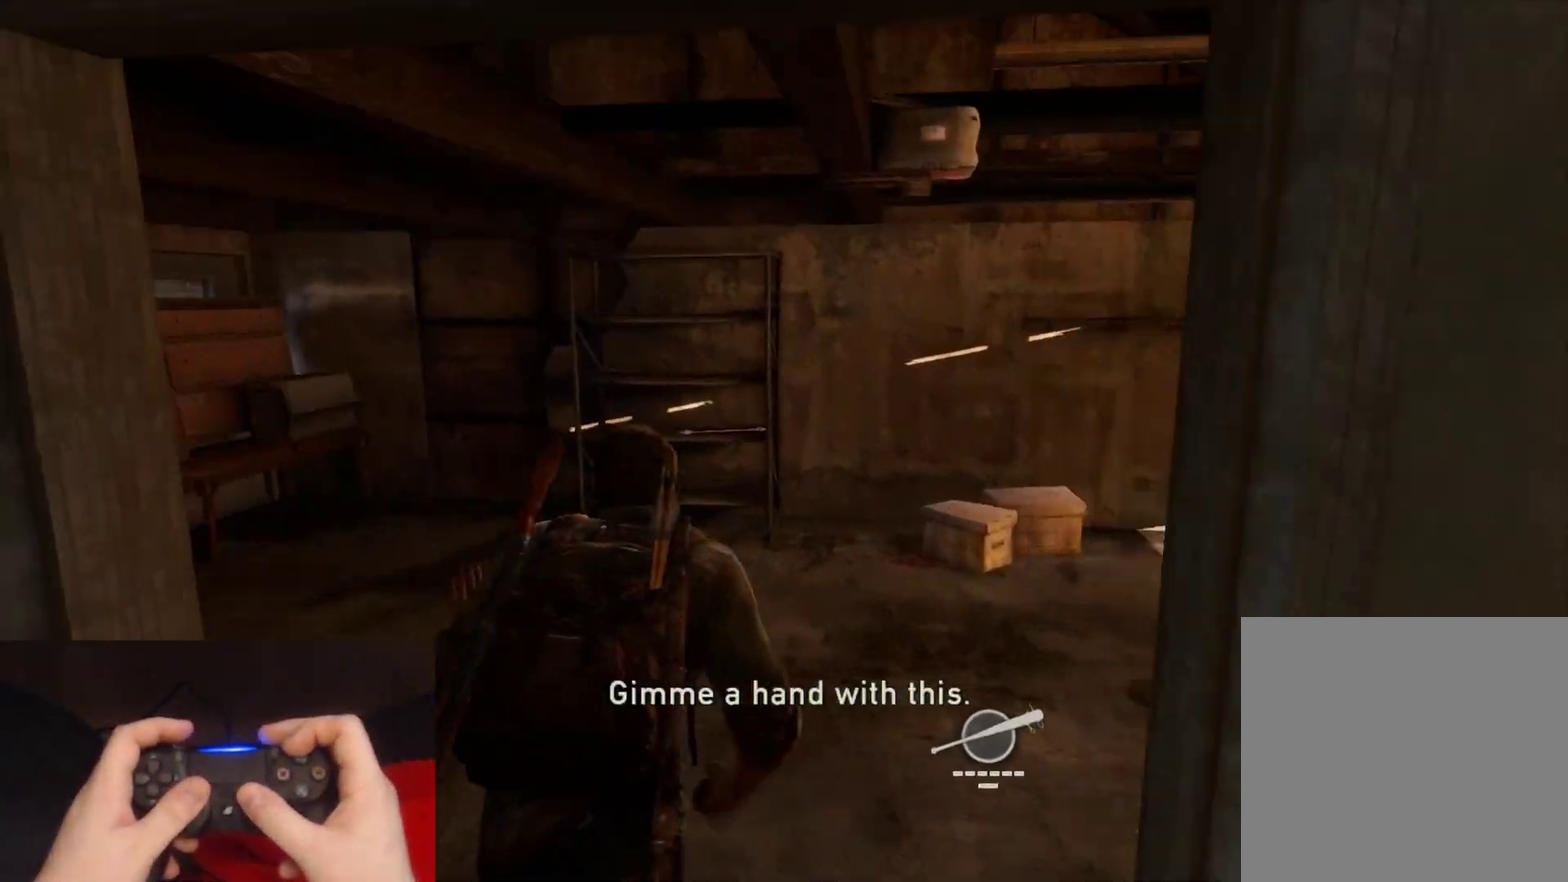
{"buttons": ["L2"], "left_stick": "up", "right_stick": "down-right", "events": [[33, "right_stick", "down-right"]]}
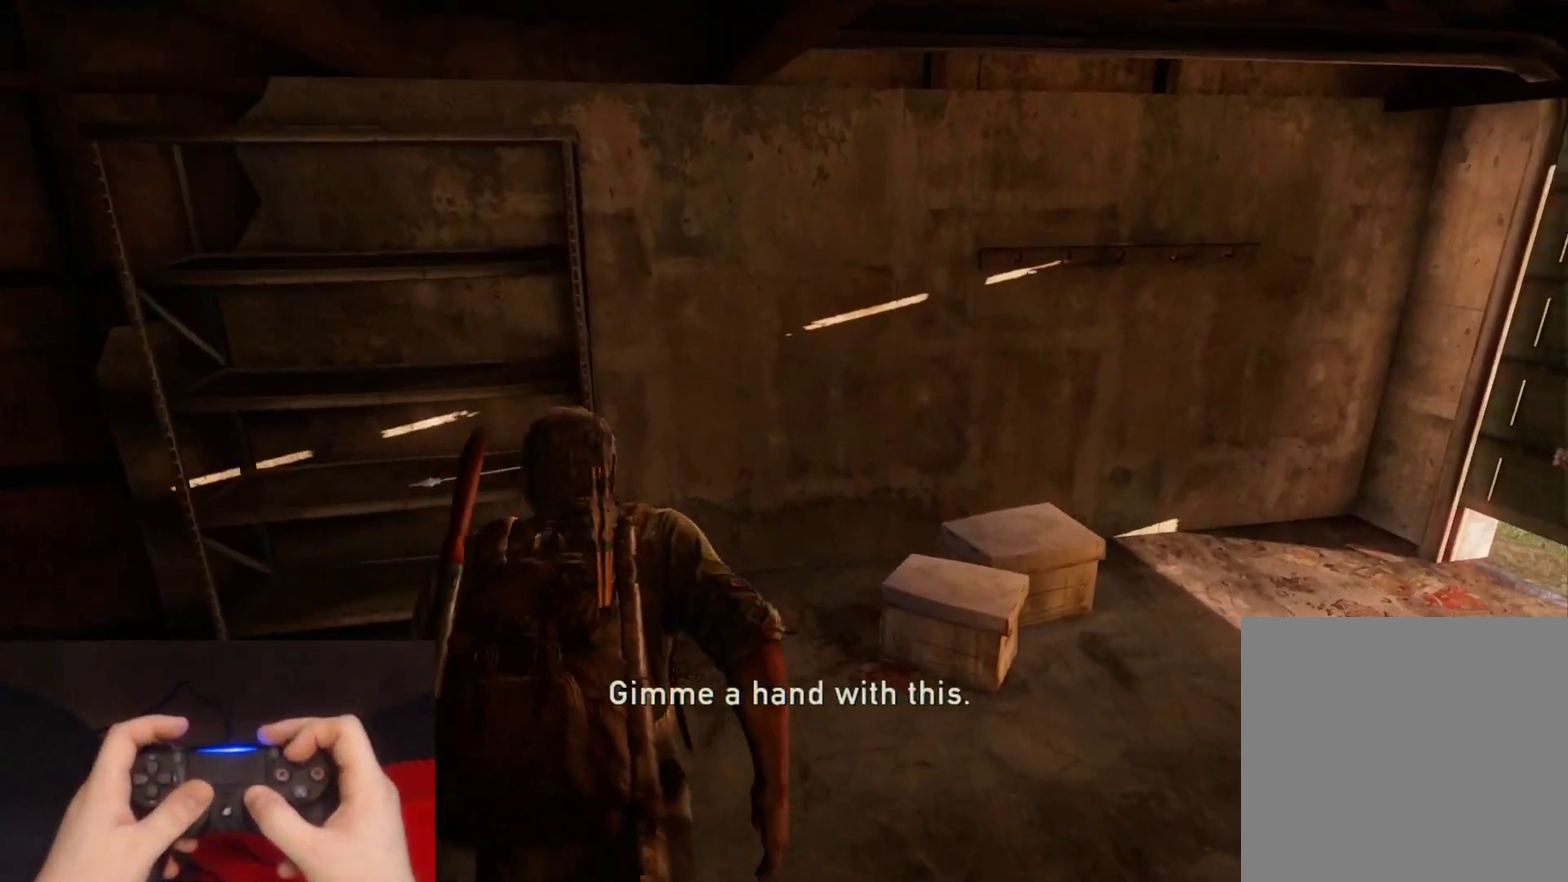
{"buttons": ["L2"], "left_stick": "up-right", "right_stick": "down-right", "events": [[33, "left_stick", "up-right"], [83, "TRIANGLE", "down"], [183, "TRIANGLE", "up"], [250, "TRIANGLE", "down"], [350, "TRIANGLE", "up"]]}
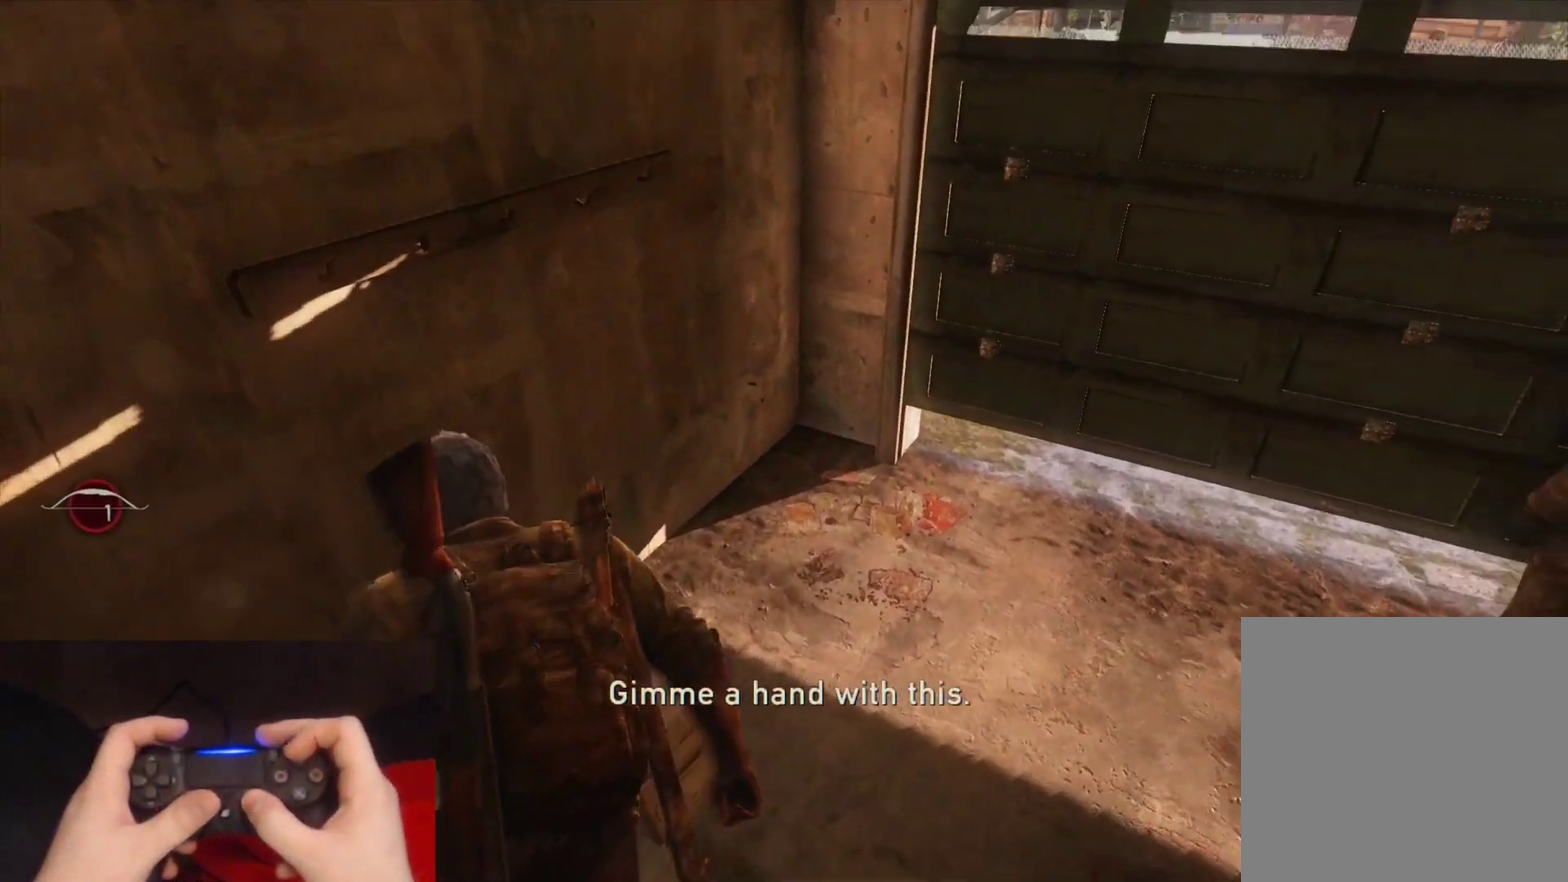
{"buttons": ["L2"], "left_stick": "up", "right_stick": "center", "events": [[150, "right_stick", "center"], [383, "TRIANGLE", "down"], [433, "left_stick", "up"], [483, "TRIANGLE", "up"]]}
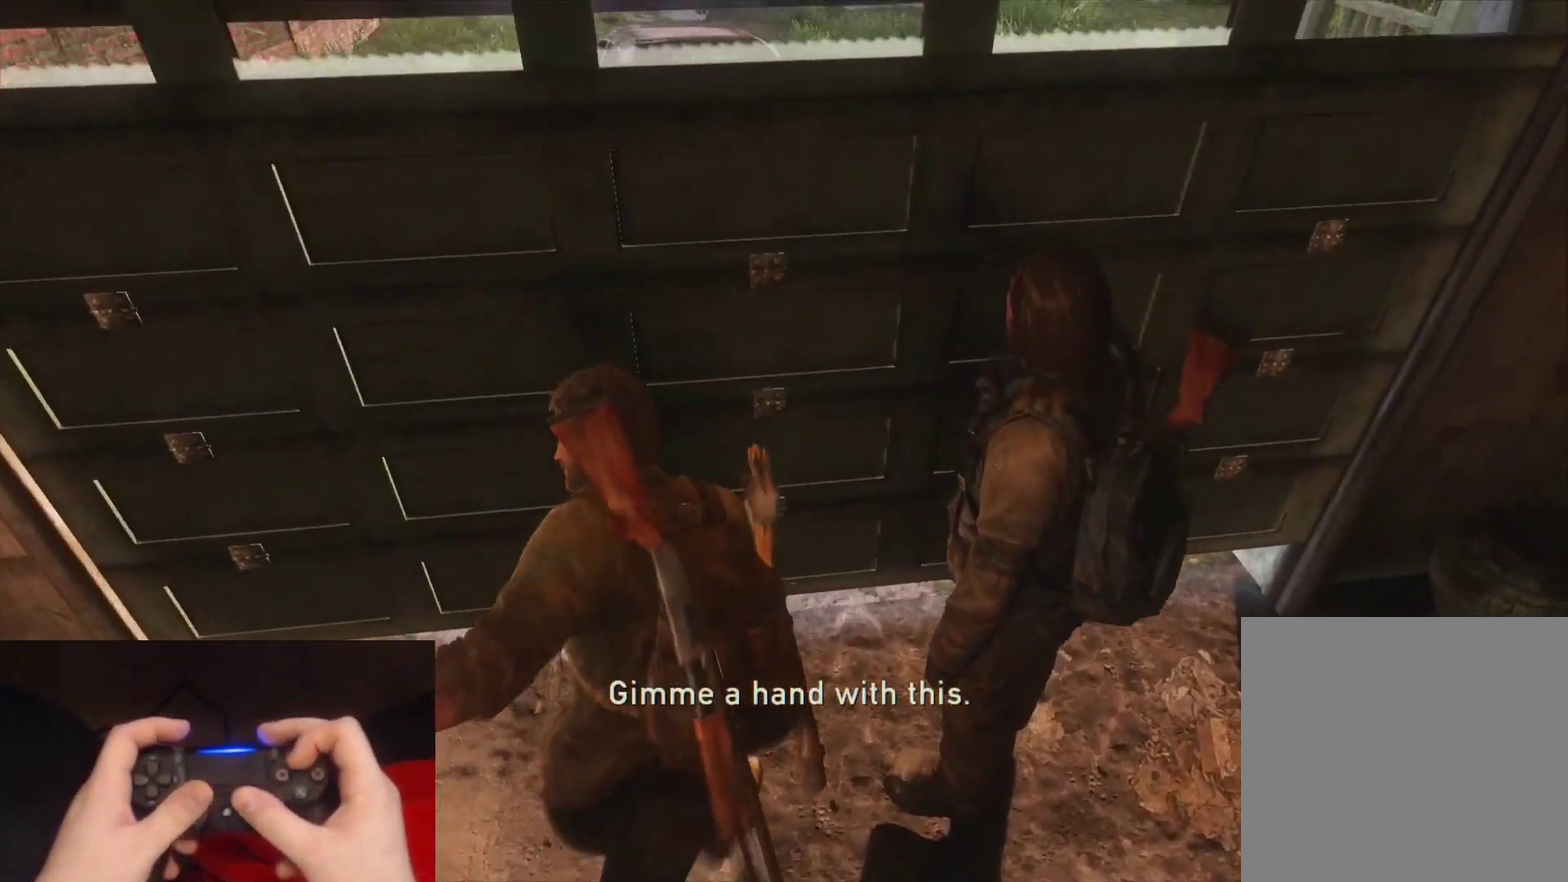
{"buttons": ["TRIANGLE", "L2"], "left_stick": "up-right", "right_stick": "center", "events": [[67, "TRIANGLE", "down"], [150, "left_stick", "up-right"], [167, "TRIANGLE", "up"], [250, "TRIANGLE", "down"], [350, "TRIANGLE", "up"], [433, "TRIANGLE", "down"]]}
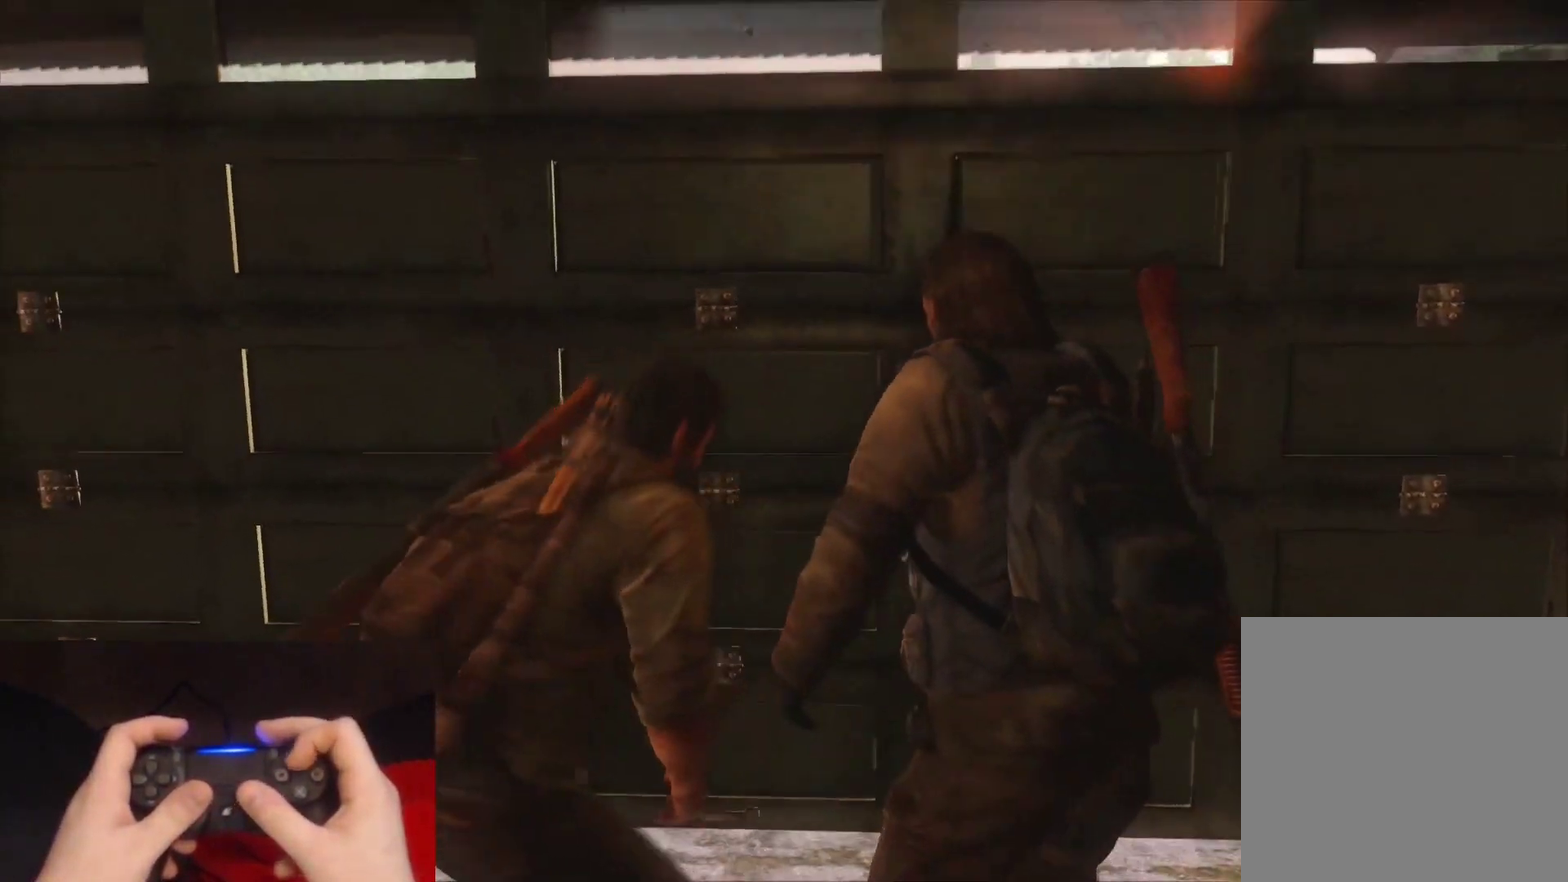
{"buttons": ["L2"], "left_stick": "up-right", "right_stick": "center", "events": [[33, "TRIANGLE", "up"], [100, "TRIANGLE", "down"], [217, "TRIANGLE", "up"], [300, "TRIANGLE", "down"], [417, "TRIANGLE", "up"]]}
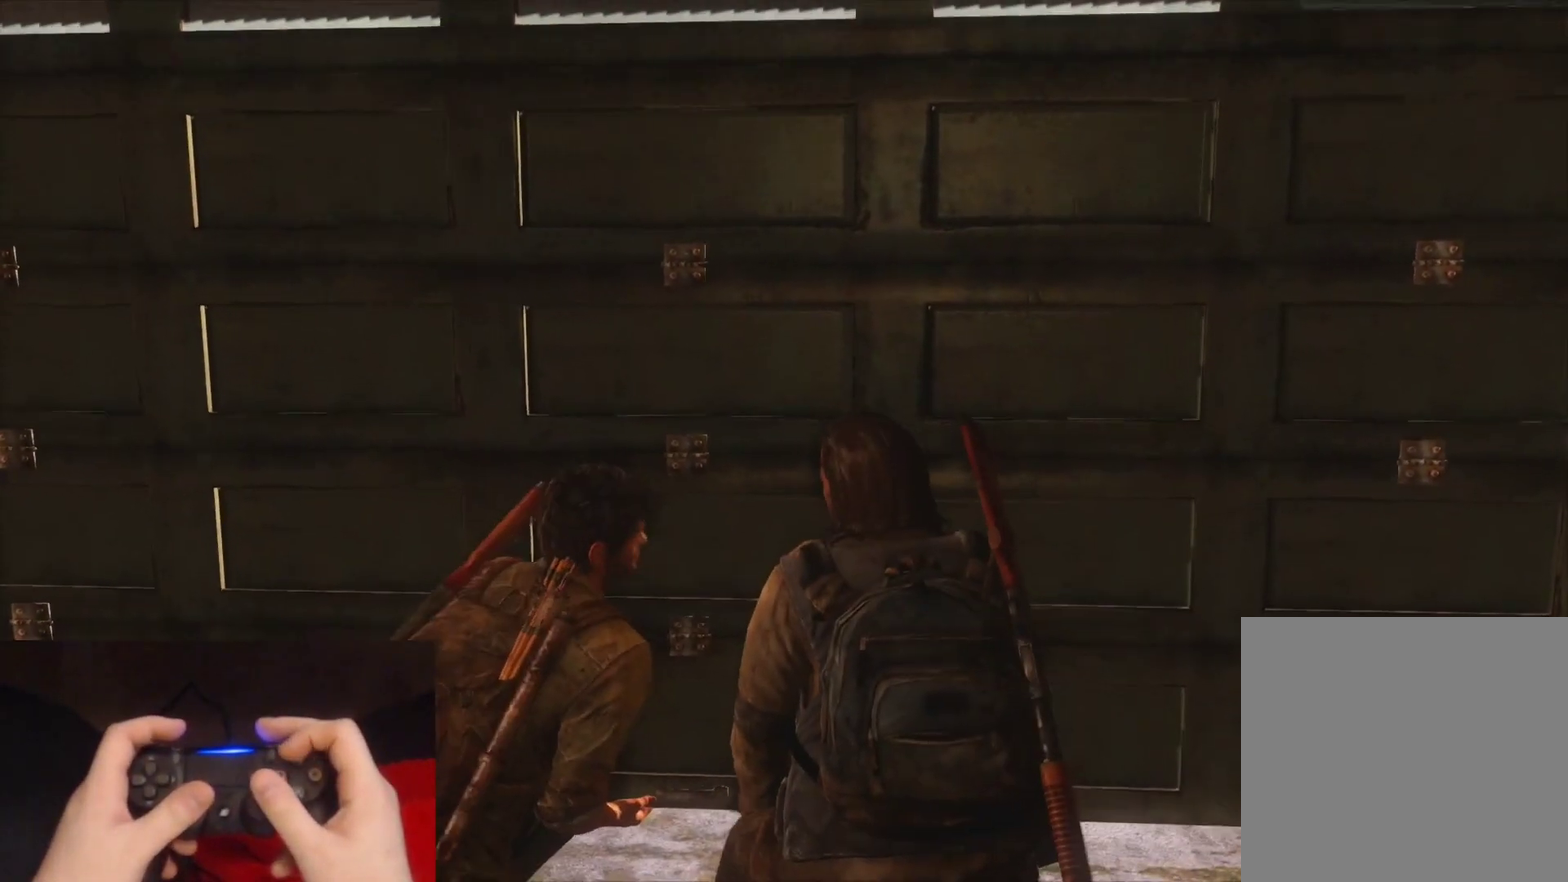
{"buttons": [], "left_stick": "center", "right_stick": "center", "events": [[67, "L2", "up"], [67, "left_stick", "center"]]}